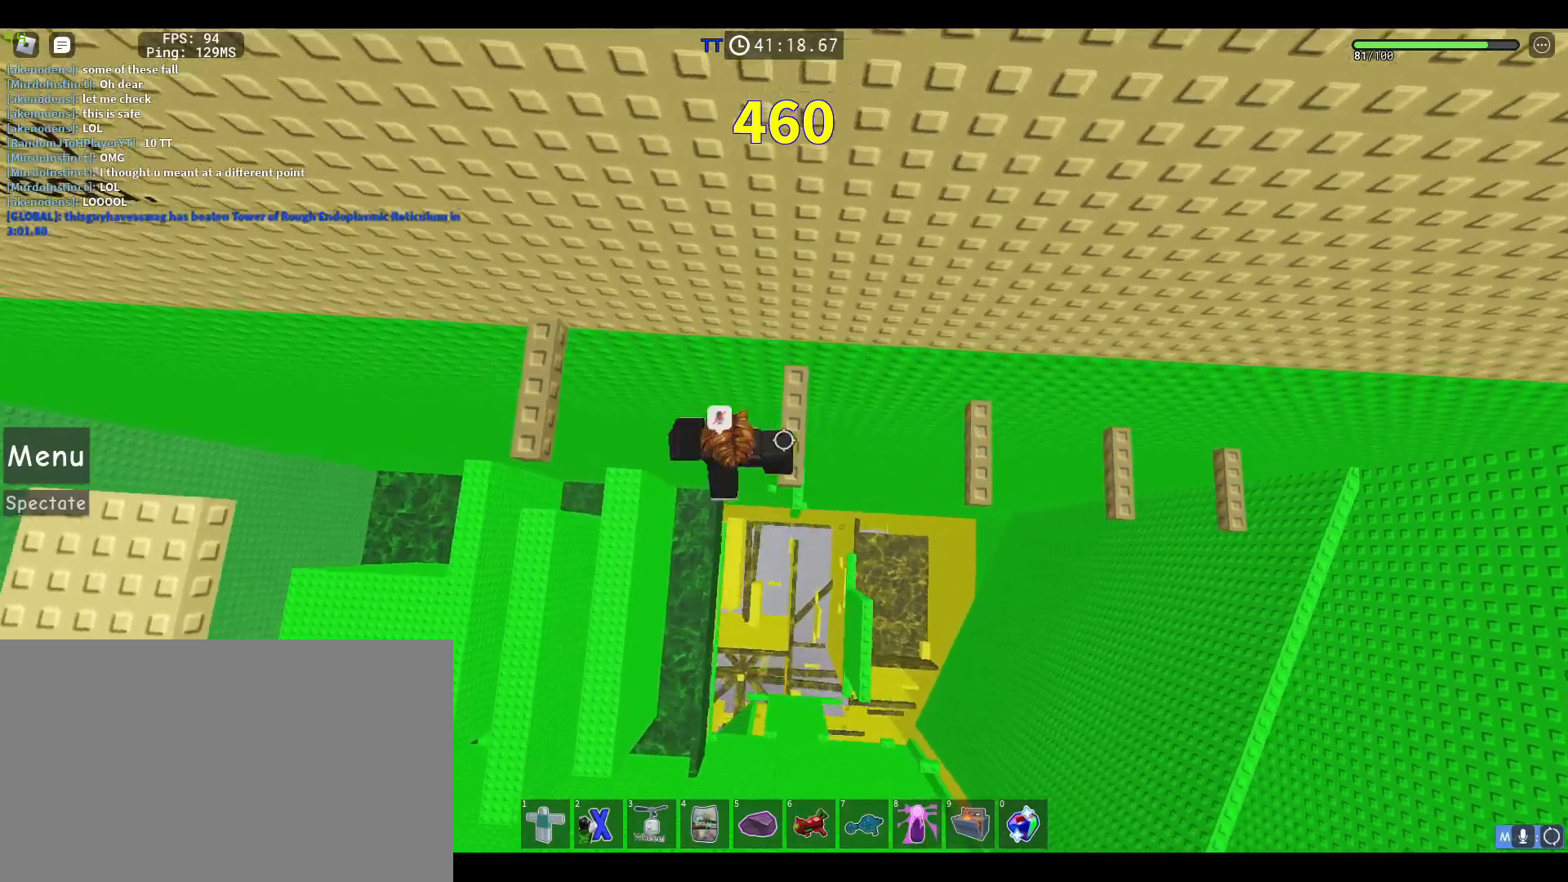
Gameplay with keyboard and mouse; each line is a JSON object with the keys and mouse buttons held at the frame after it. "events" lists presses ("down") and releases ("up") of "1", "2", "3", "4", "5", "a", "alt", "c", "caps_lock", "ctrl", "d", "e", "f", "g", "q", "r", "s", "shift", "space", "t", "tab", "v", "w", "x", "z", "mouse_left", "mouse_wheel" and "mouse_right" between this image and that frame as [ms after this image, input, new state], when the widget could be followed in between. "mouse_left", "mouse_wheel", "mouse_right" = the "left", "wheel", "right" buttons of the "mouse" list. No other keys are recorded. "wheel" means that the mouse wheel is clicked or scrolled. Not read: mouse_move.
{"keys": [], "mouse": ["right"], "events": [[17, "space", "down"], [100, "shift", "up"], [150, "space", "up"], [483, "a", "up"]]}
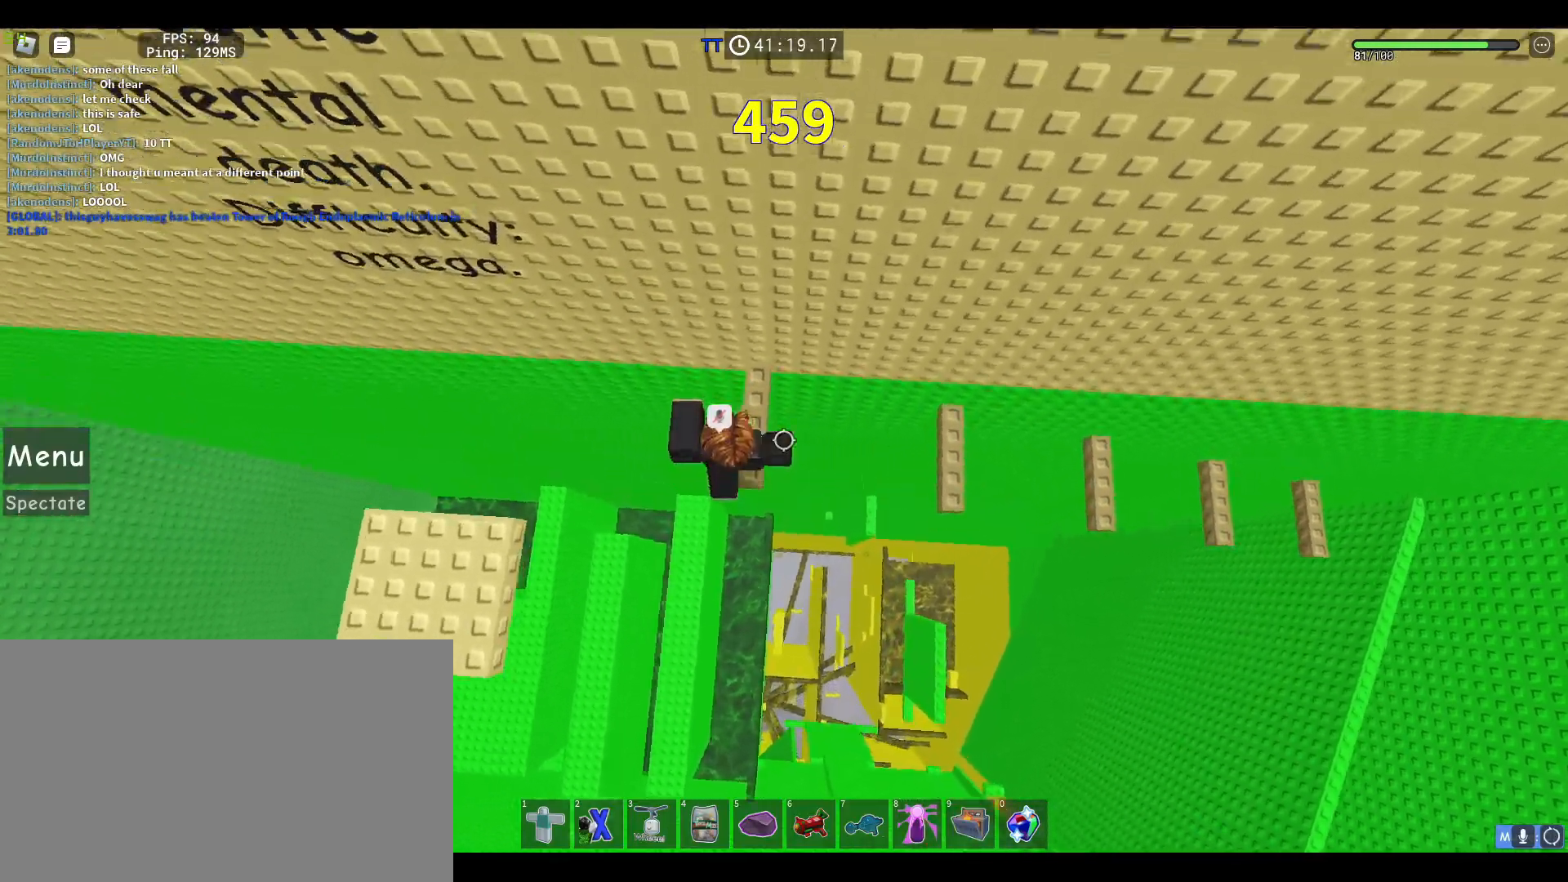
{"keys": ["a"], "mouse": [], "events": [[117, "a", "down"], [217, "space", "down"], [350, "space", "up"], [400, "mouse_right", "up"]]}
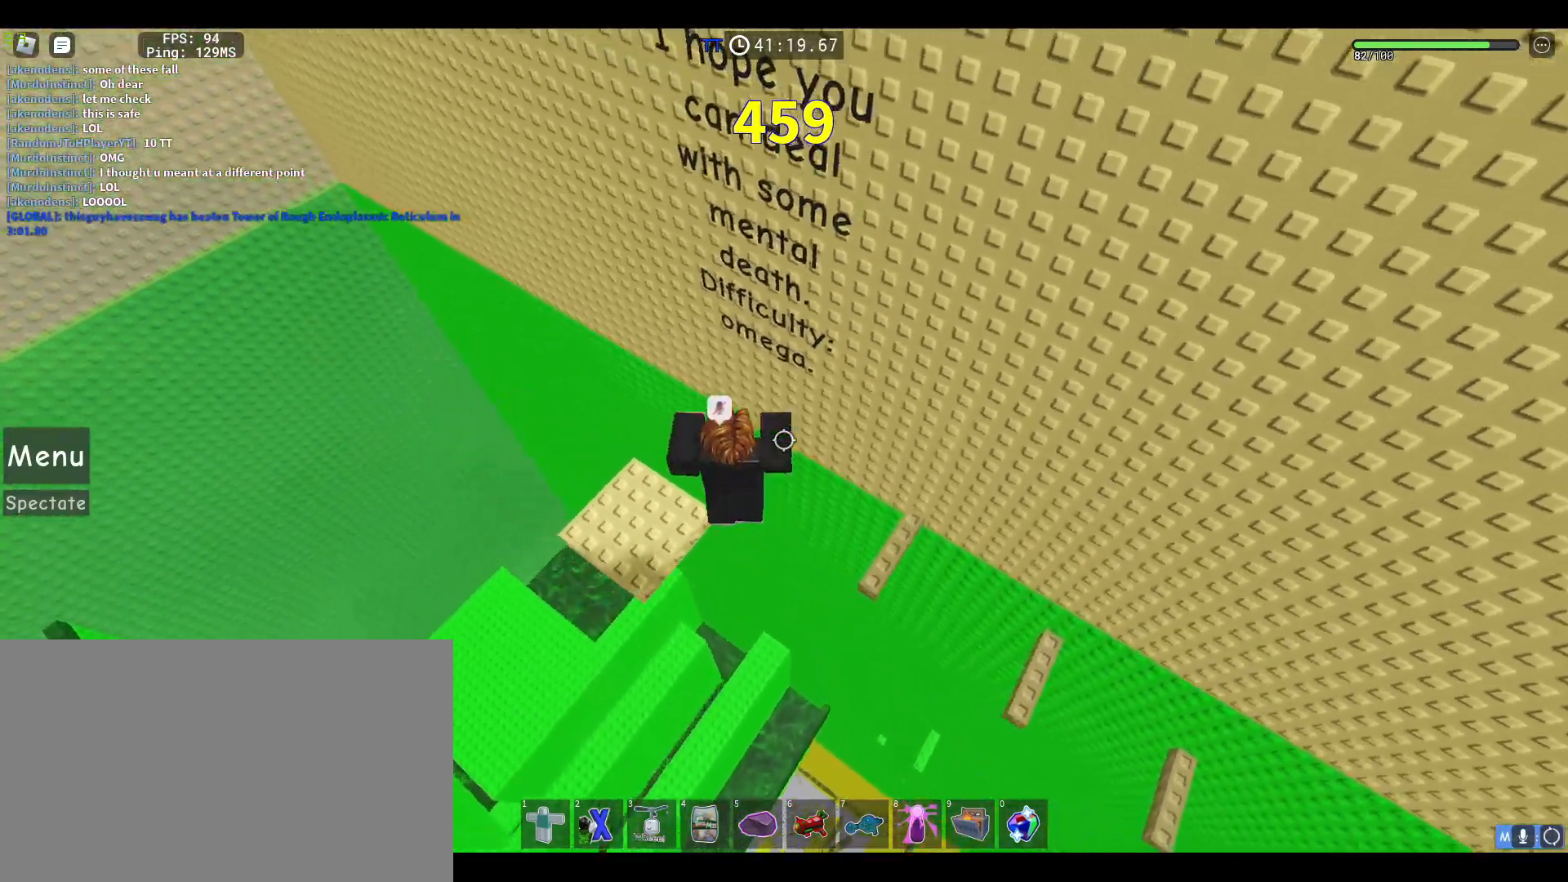
{"keys": [], "mouse": [], "events": [[183, "a", "up"]]}
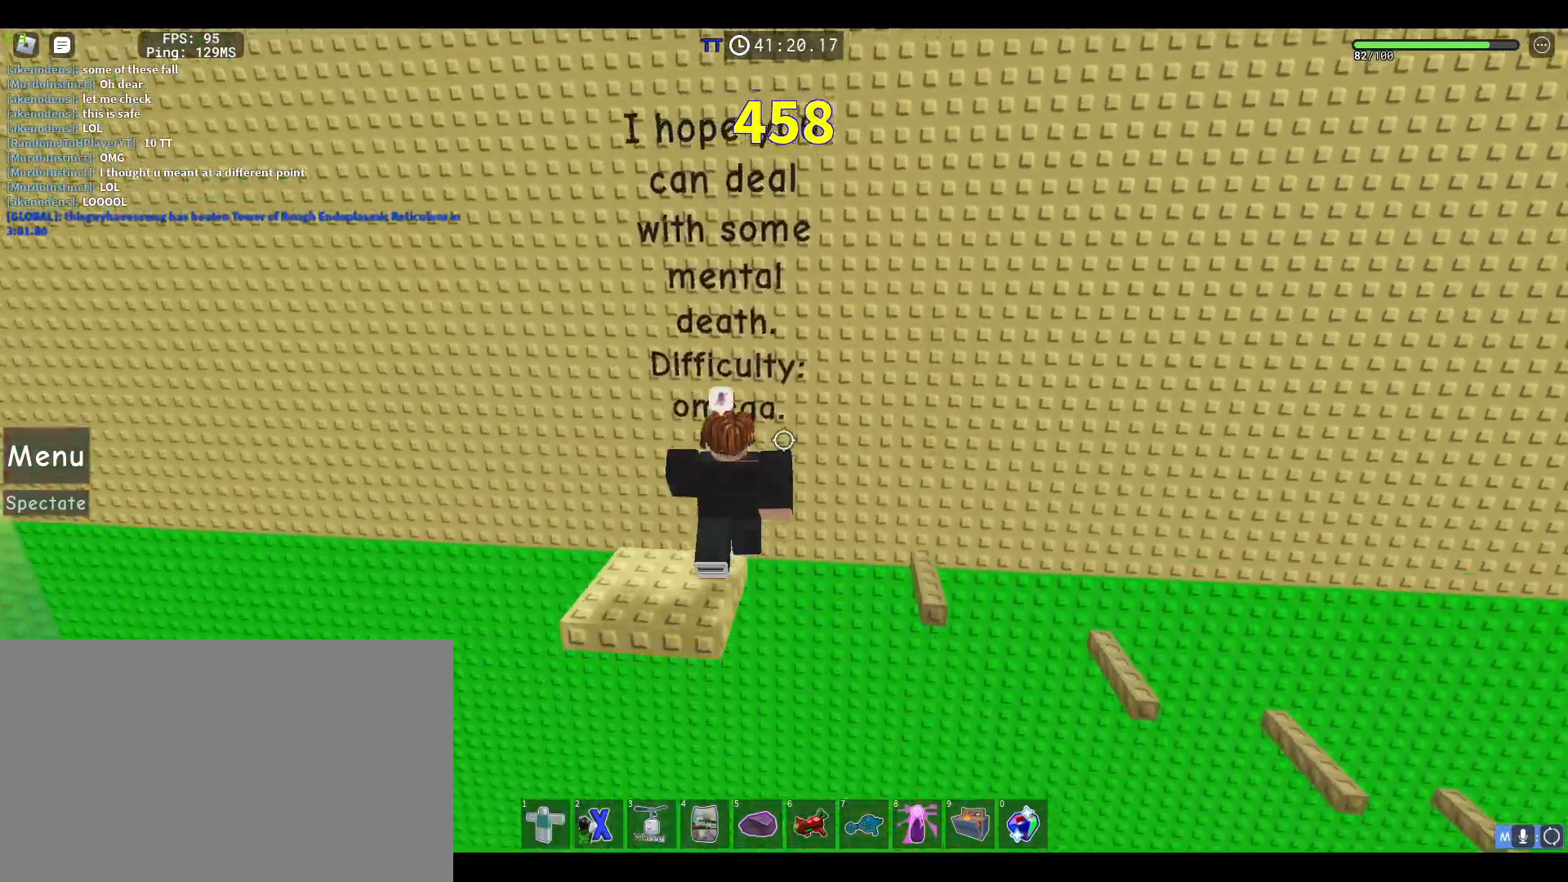
{"keys": [], "mouse": [], "events": [[17, "space", "down"], [117, "a", "down"], [150, "space", "up"], [200, "a", "up"]]}
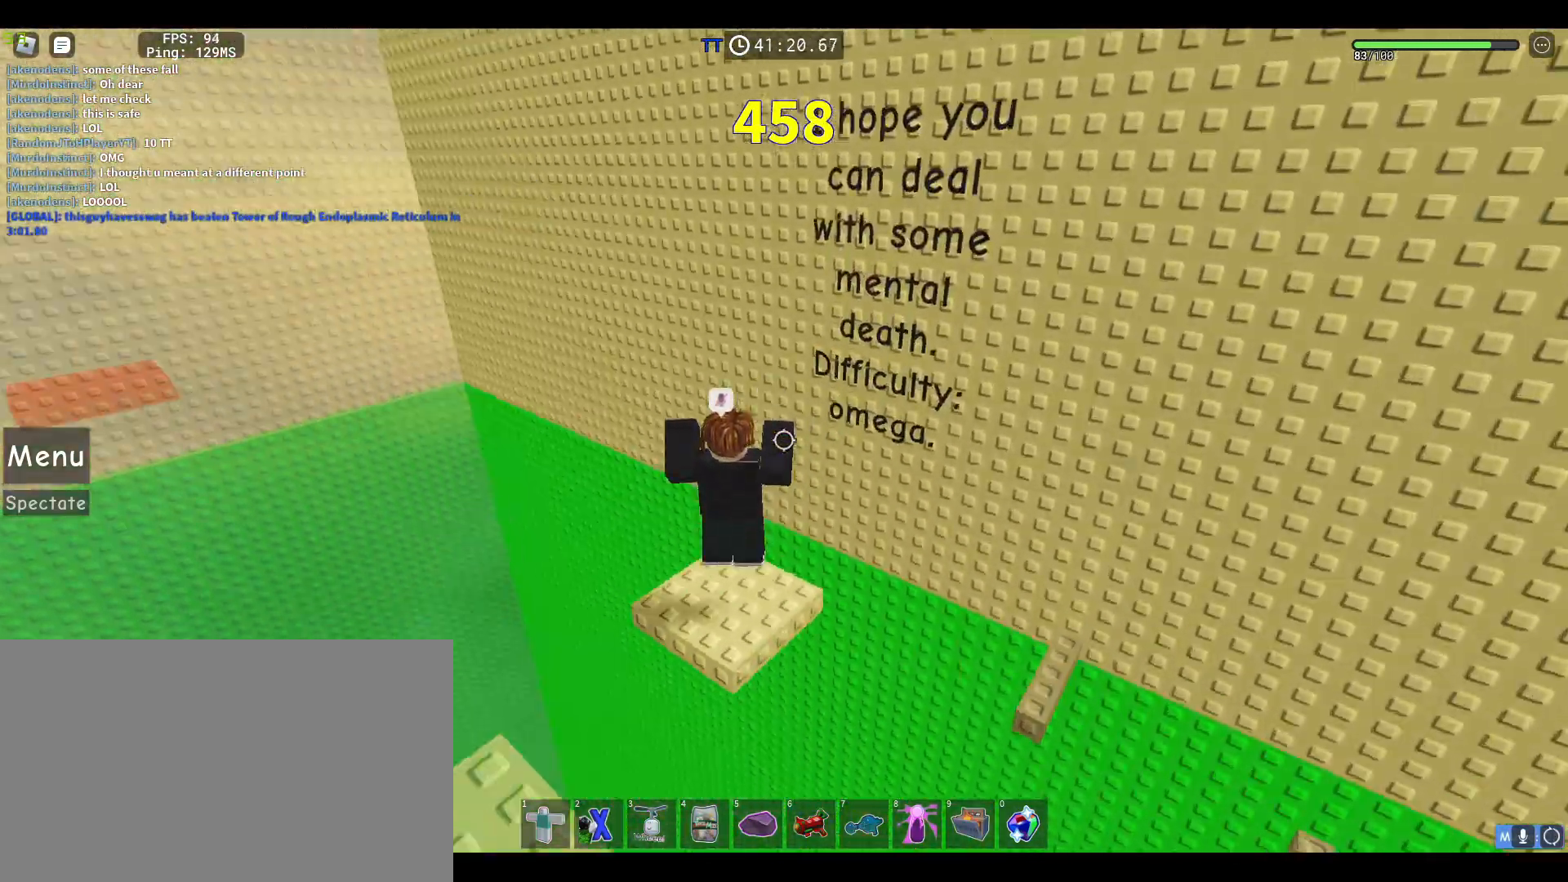
{"keys": [], "mouse": [], "events": []}
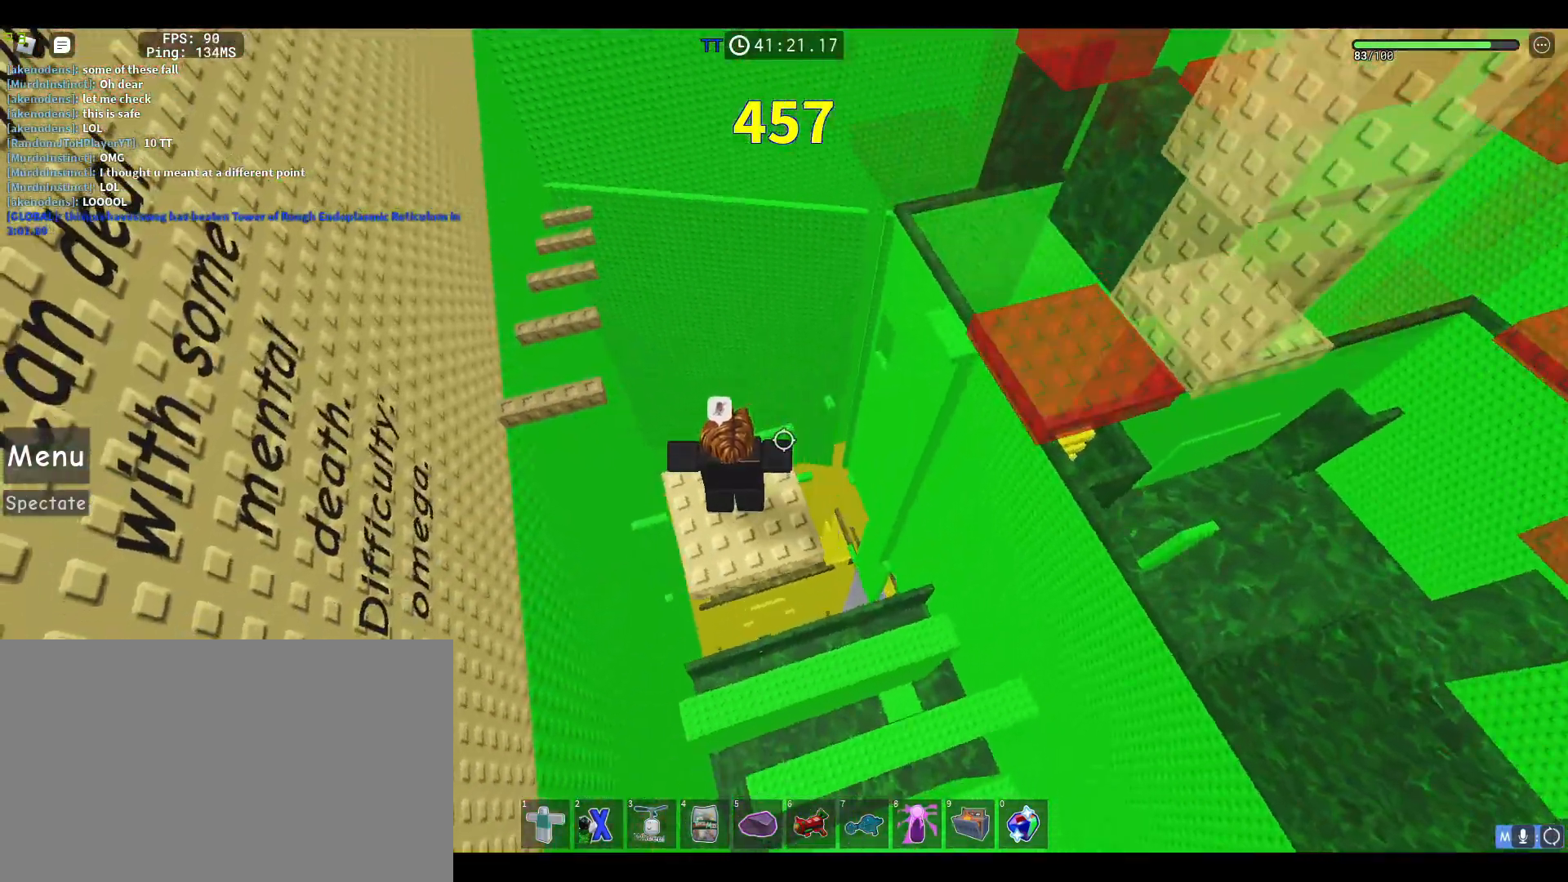
{"keys": [], "mouse": ["wheel"], "events": [[50, "d", "down"], [100, "d", "up"], [417, "mouse_wheel", "down"]]}
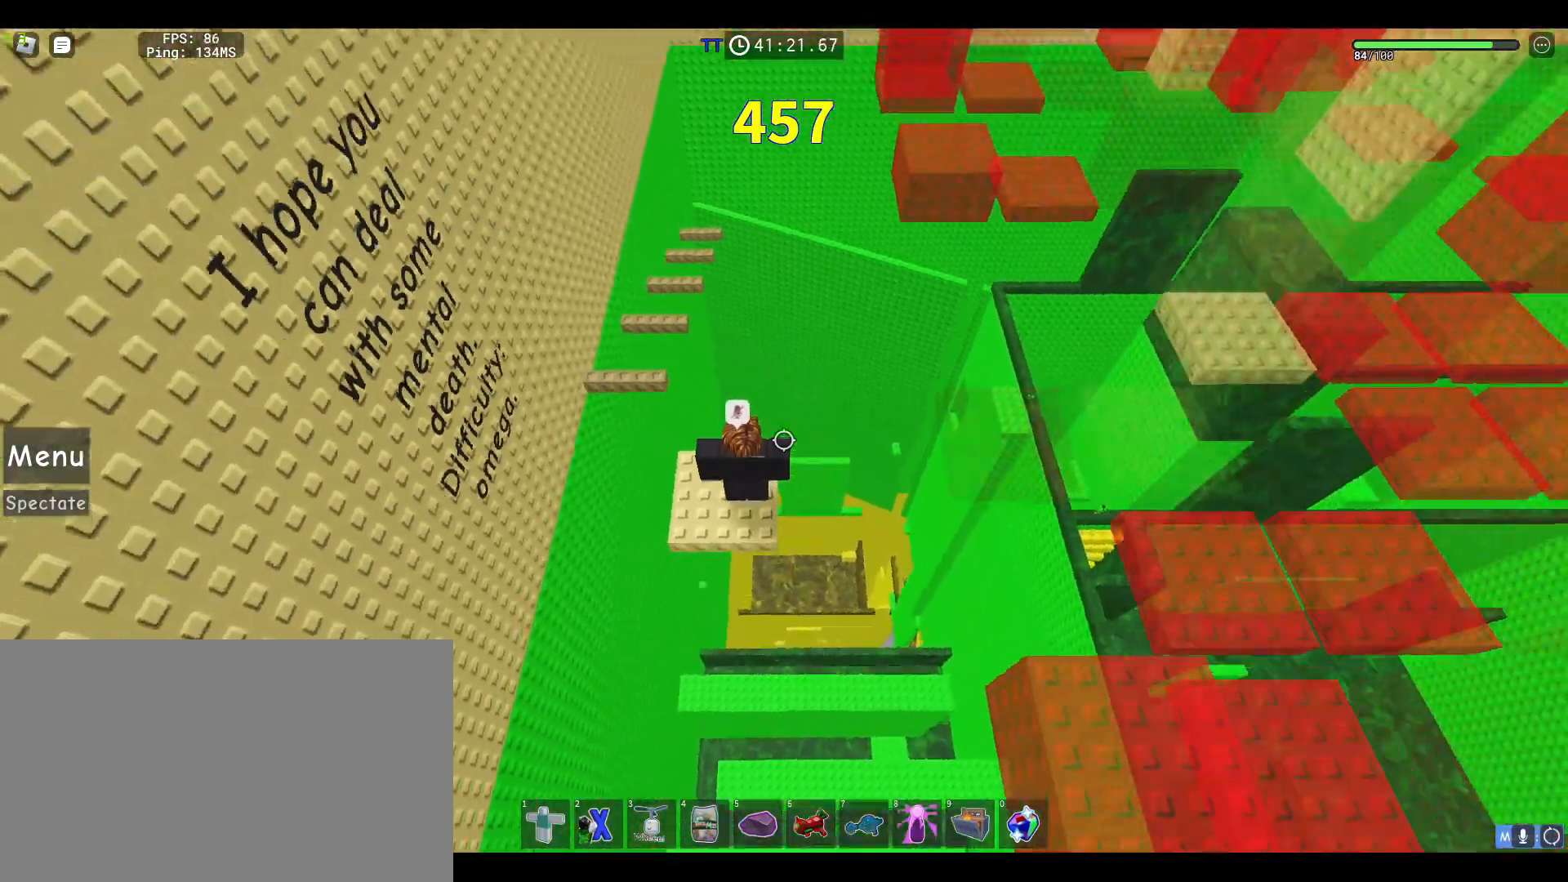
{"keys": [], "mouse": [], "events": [[17, "mouse_wheel", "up"]]}
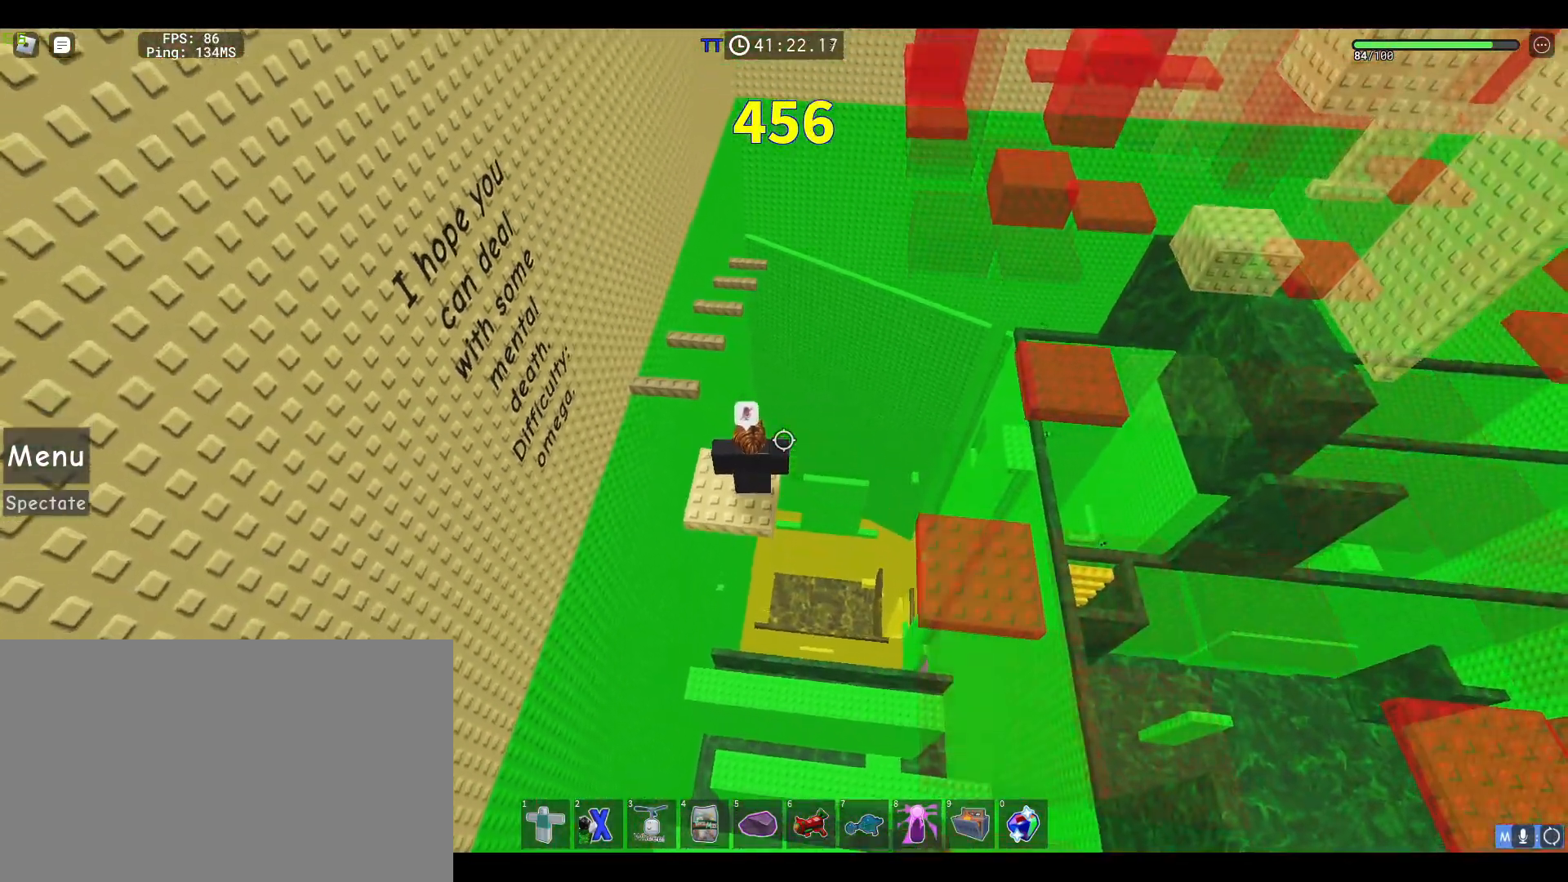
{"keys": [], "mouse": [], "events": []}
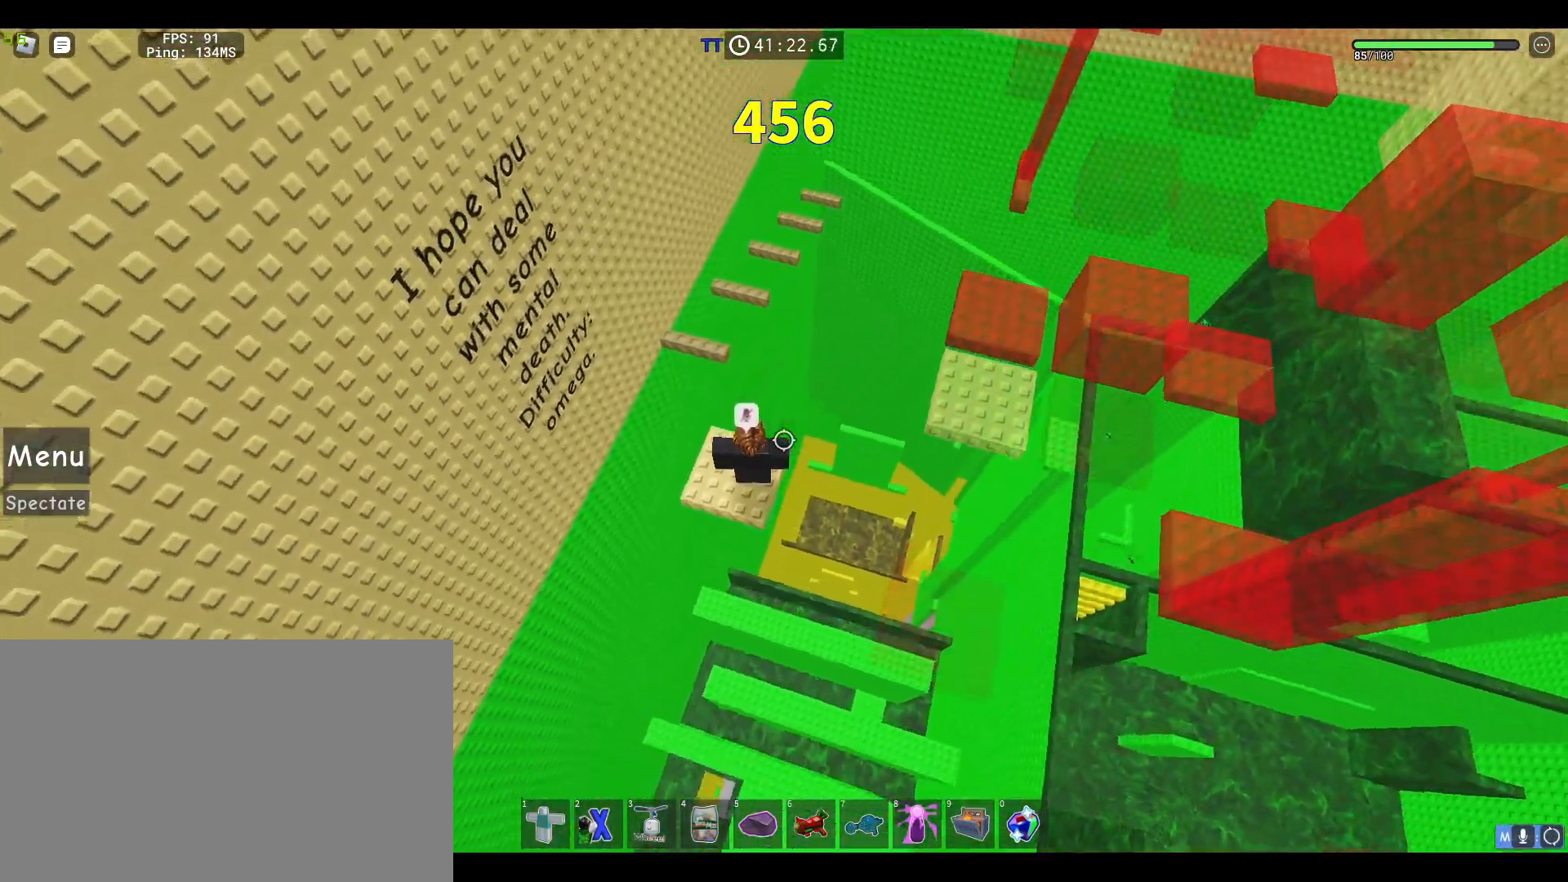
{"keys": [], "mouse": ["right"], "events": [[100, "mouse_right", "down"], [133, "mouse_wheel", "down"], [183, "mouse_wheel", "up"]]}
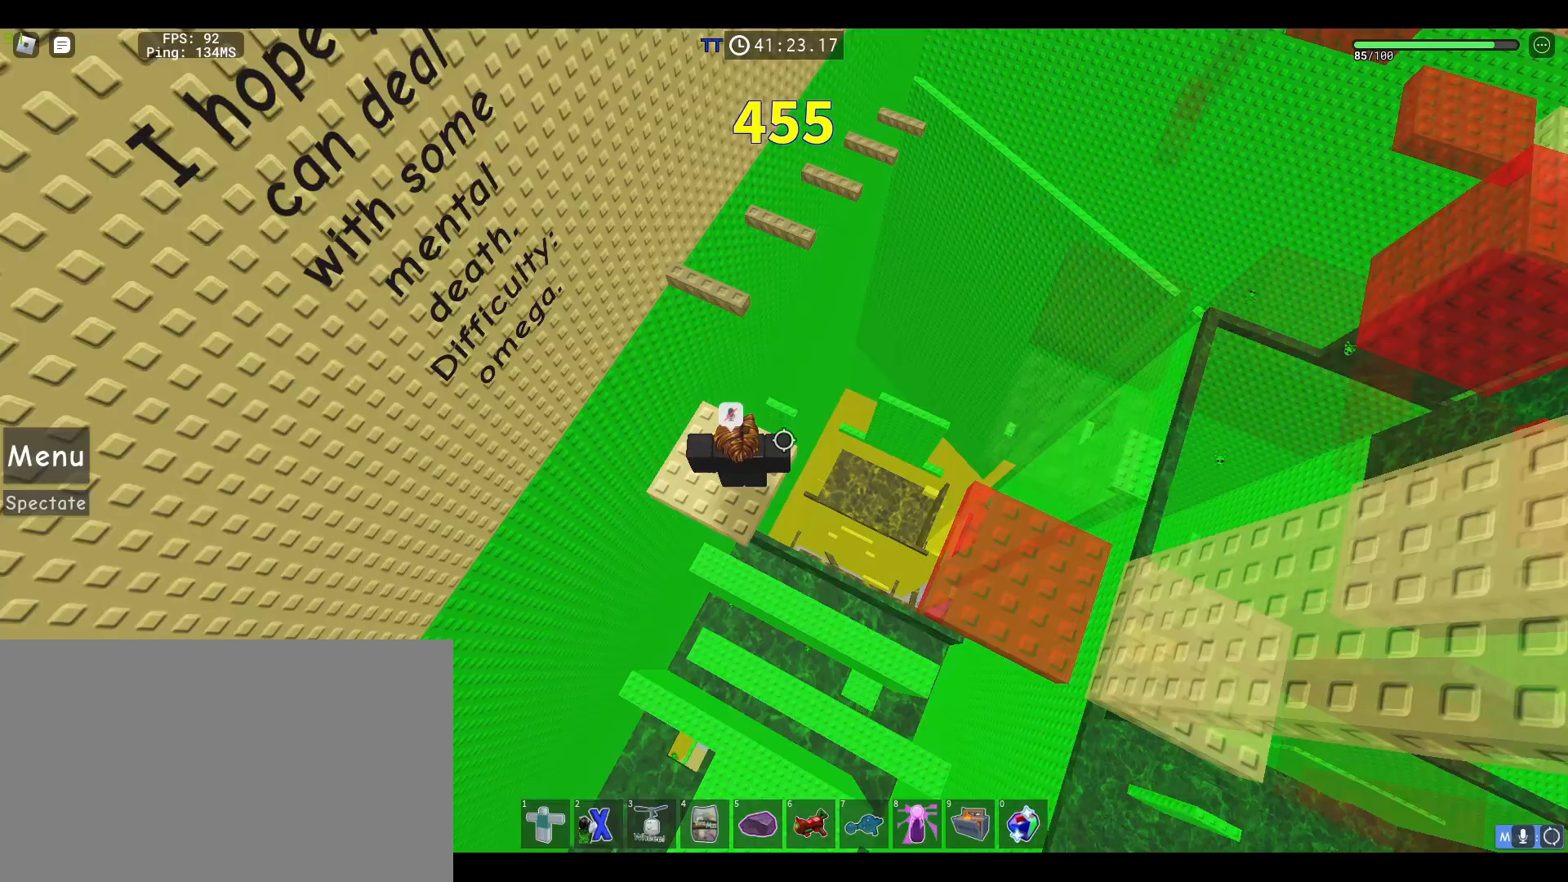
{"keys": ["d"], "mouse": ["right"], "events": [[433, "d", "down"]]}
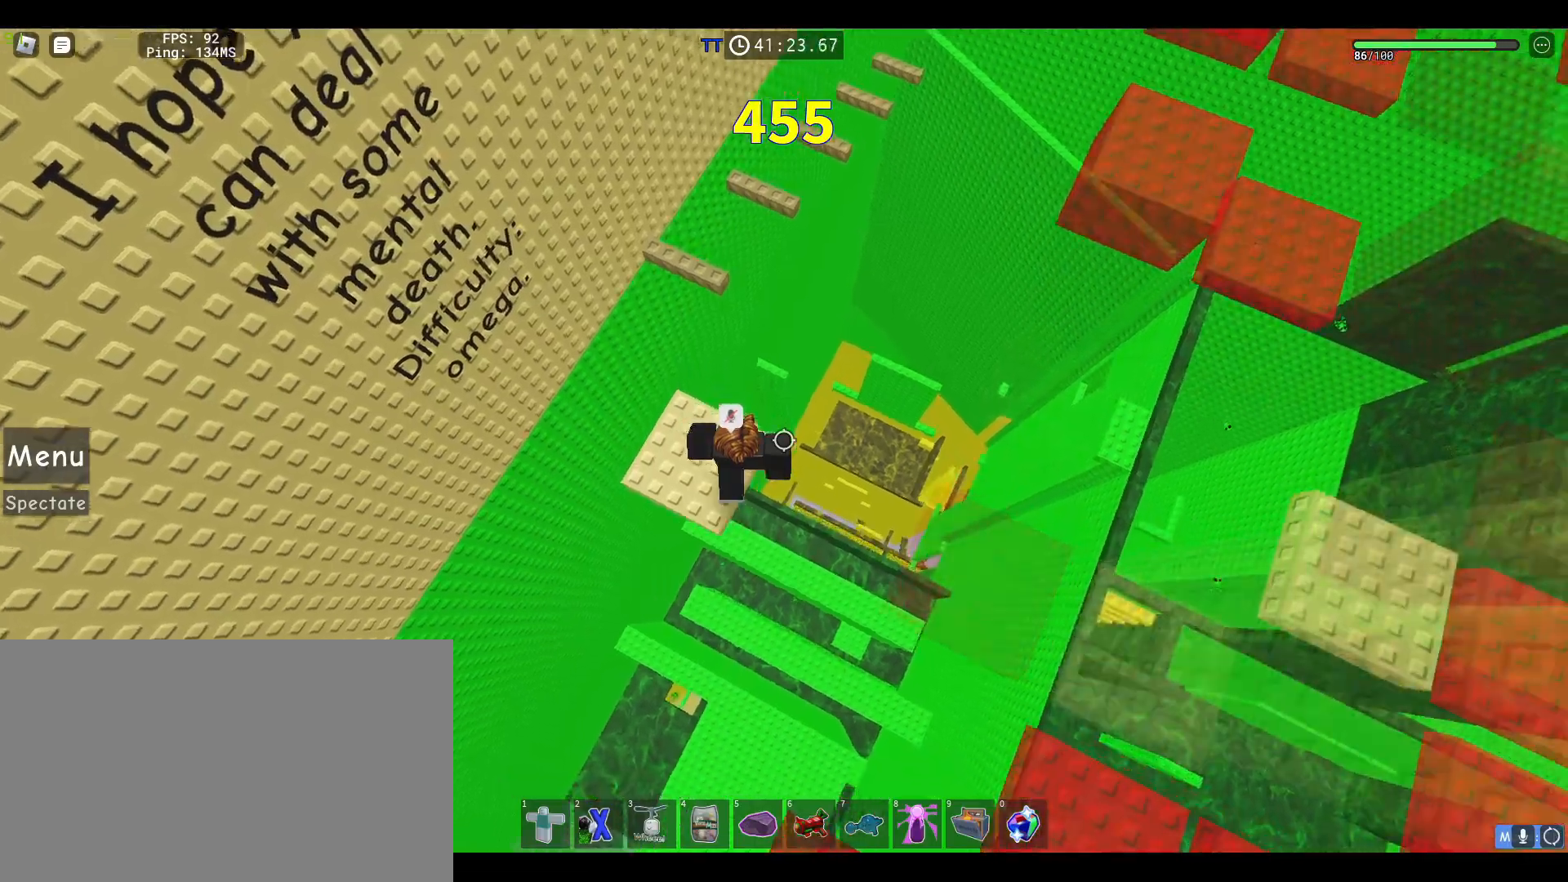
{"keys": ["d"], "mouse": ["right"], "events": [[83, "space", "down"], [217, "space", "up"]]}
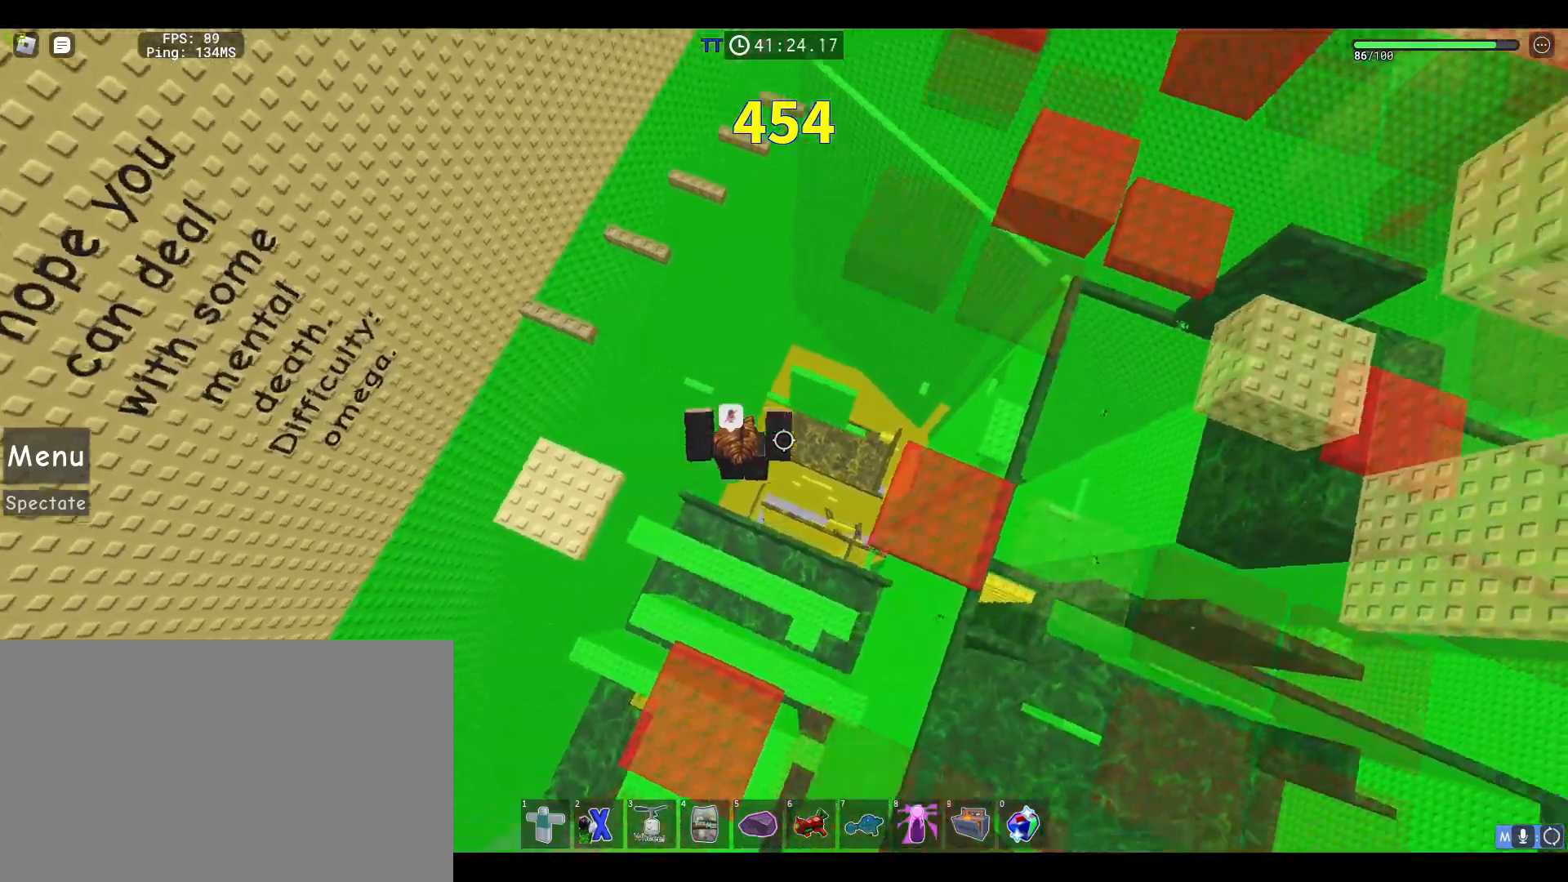
{"keys": [], "mouse": [], "events": [[183, "d", "up"], [233, "mouse_right", "up"]]}
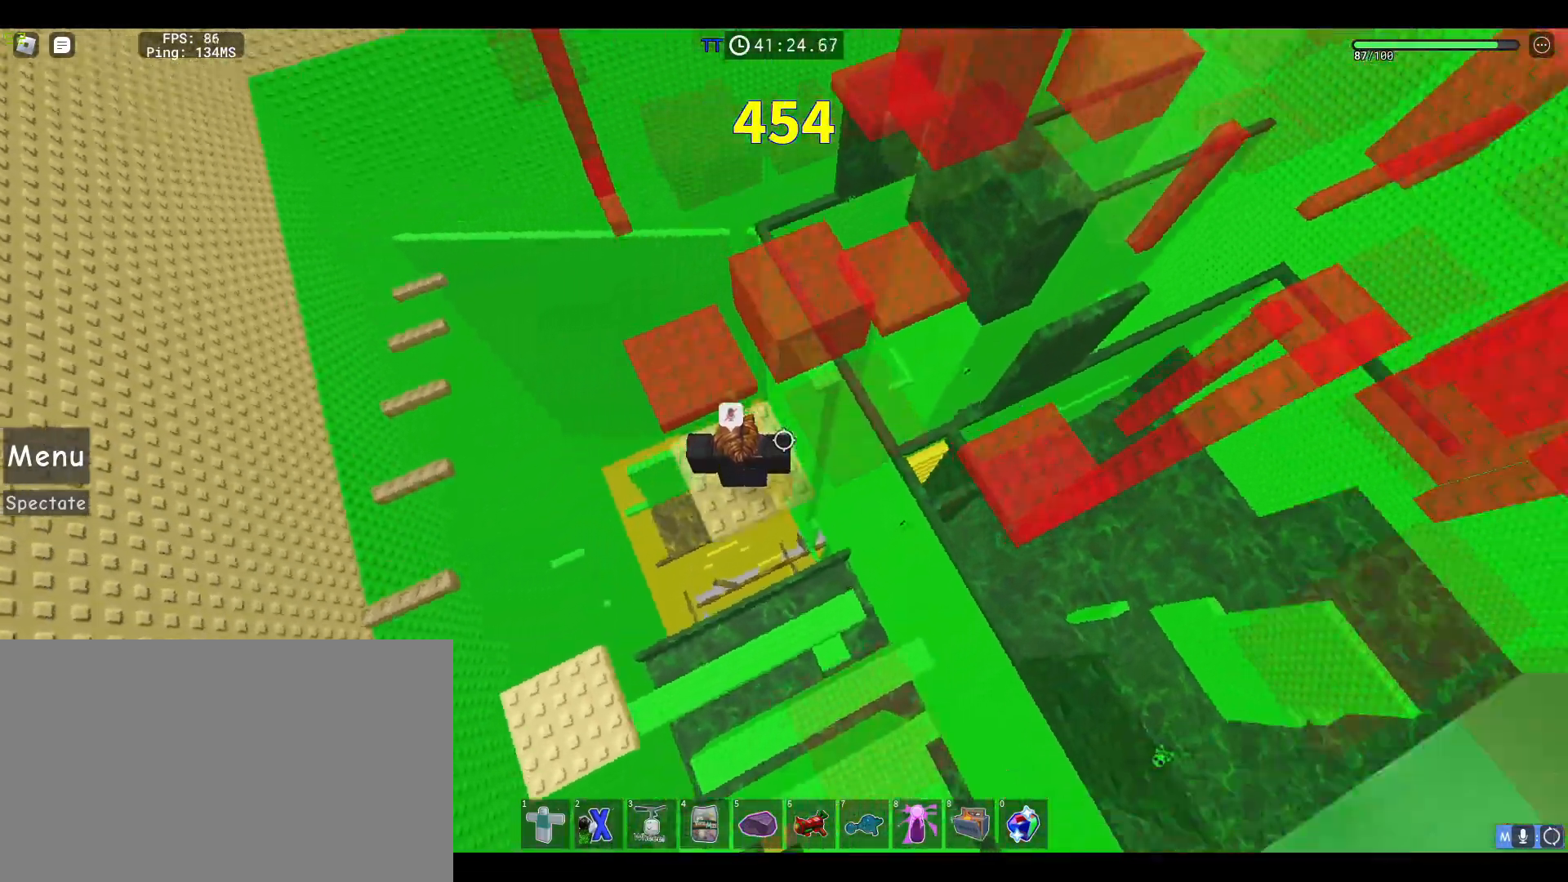
{"keys": [], "mouse": [], "events": [[17, "mouse_wheel", "down"], [67, "mouse_wheel", "up"], [117, "mouse_wheel", "down"], [200, "d", "down"], [200, "mouse_wheel", "up"], [300, "d", "up"]]}
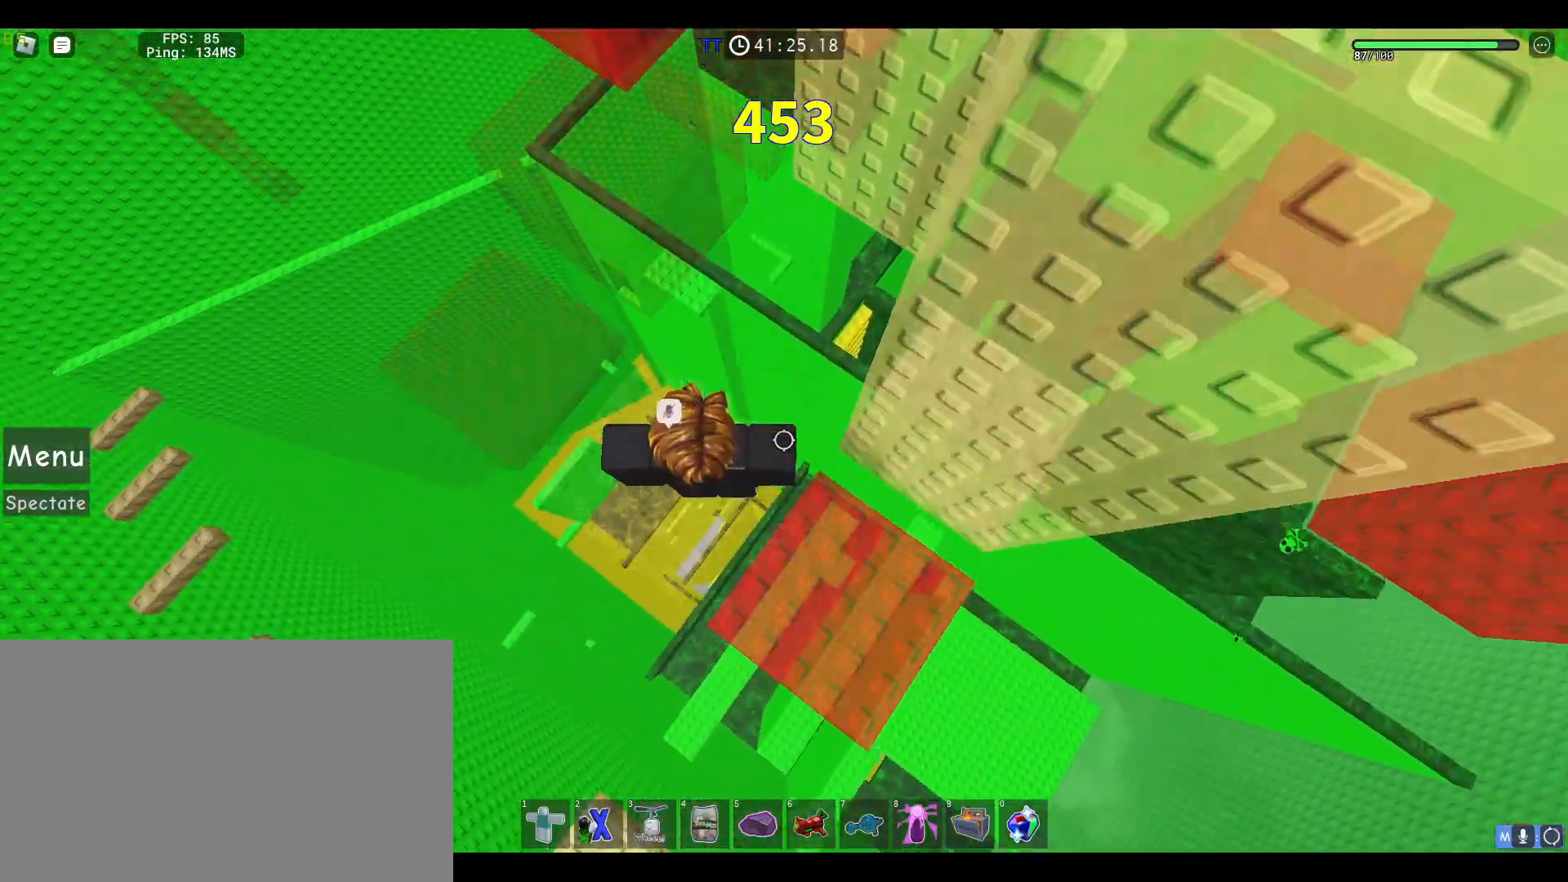
{"keys": [], "mouse": [], "events": []}
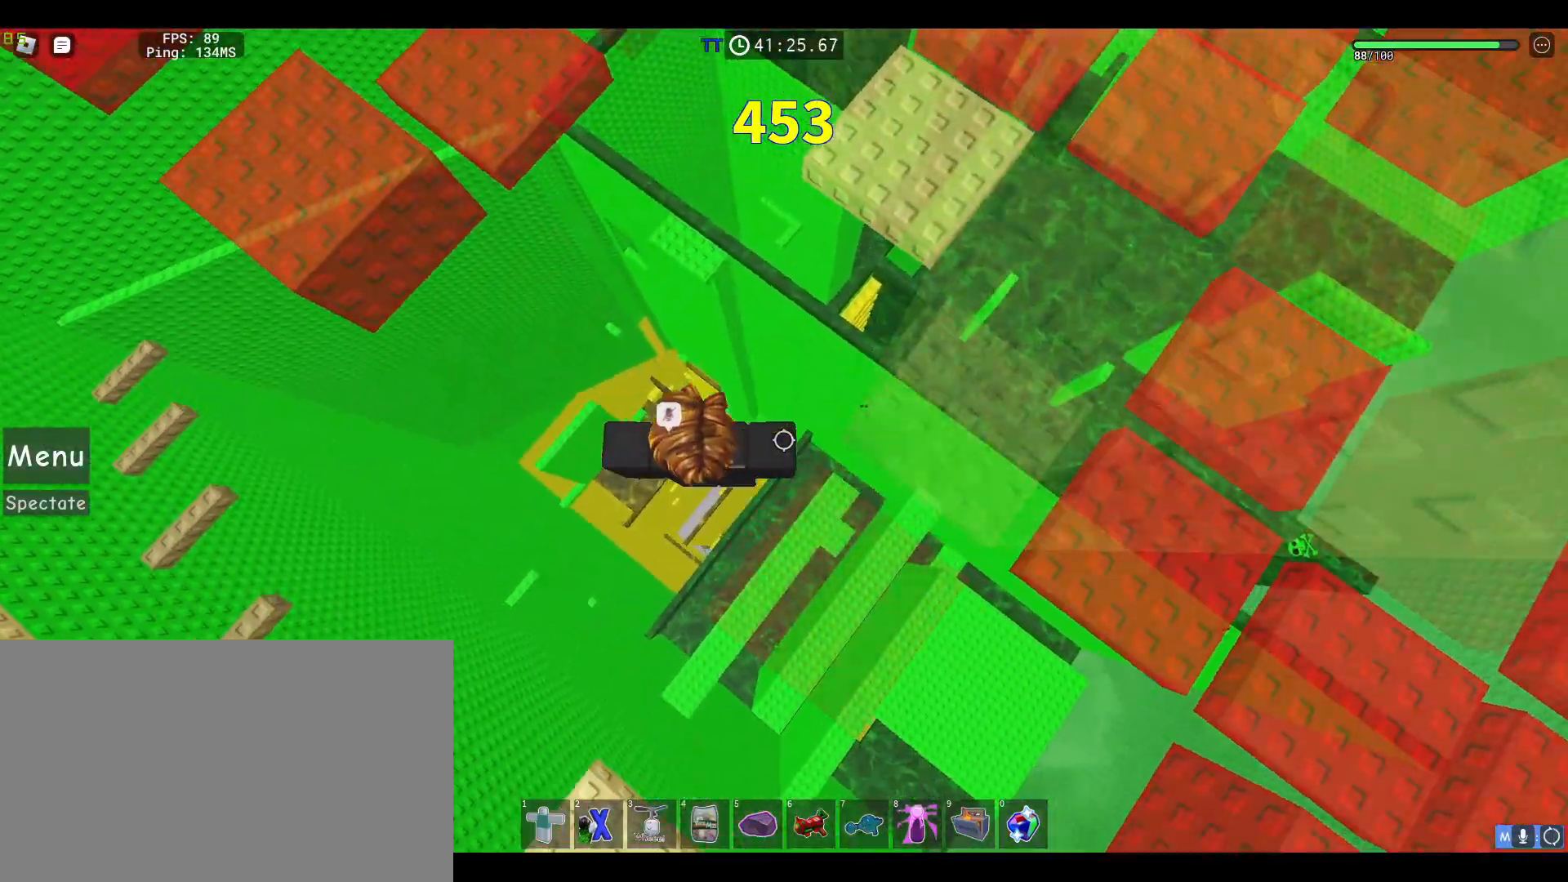
{"keys": [], "mouse": ["right"], "events": [[183, "mouse_wheel", "down"], [233, "mouse_right", "down"], [233, "mouse_wheel", "up"]]}
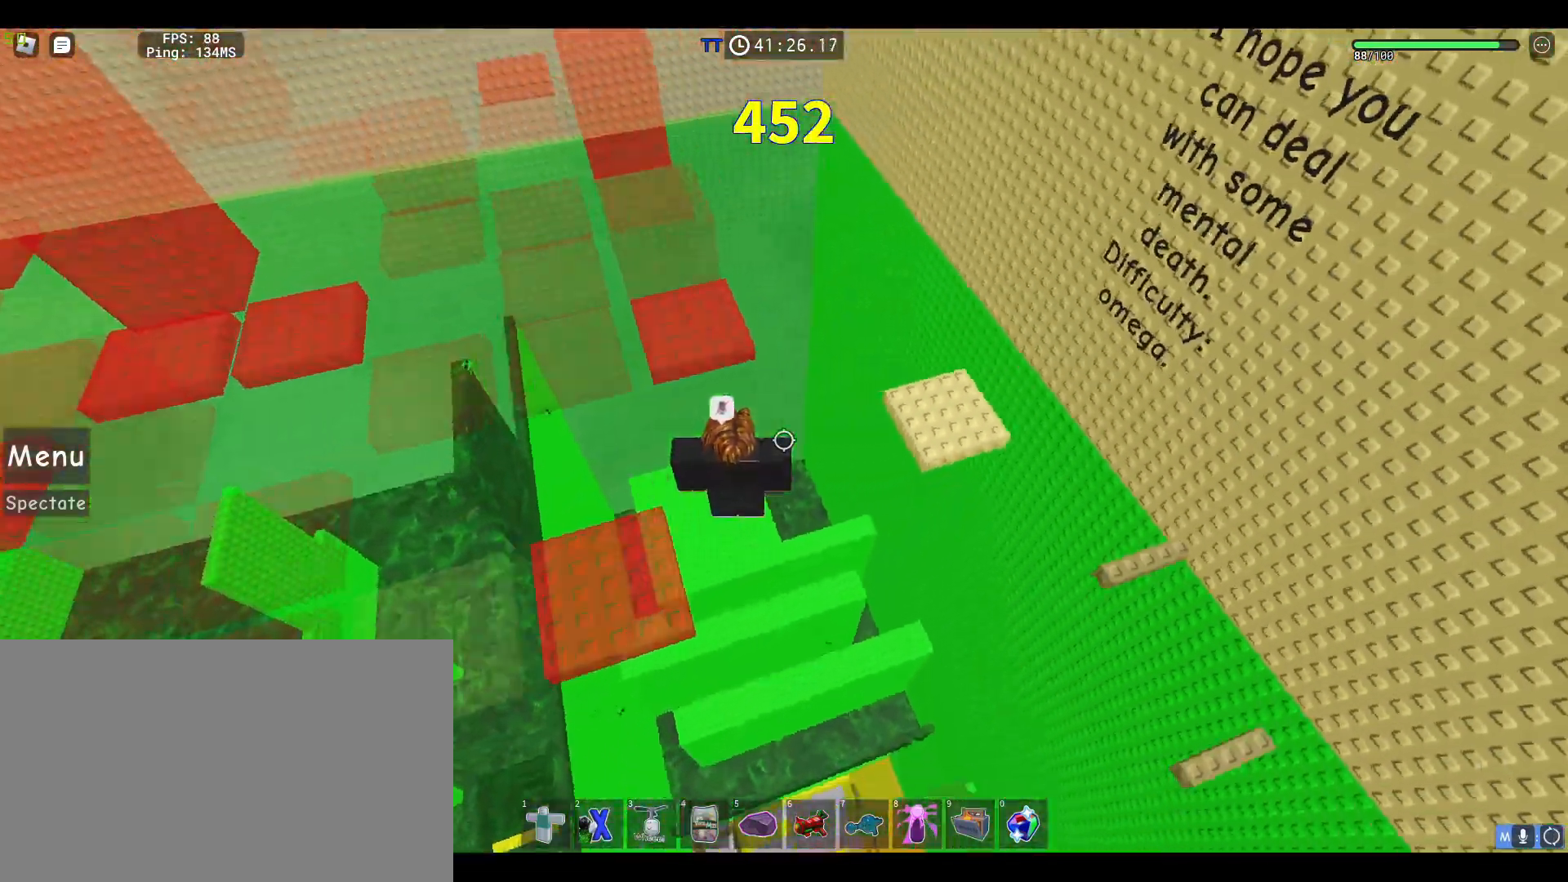
{"keys": [], "mouse": ["right"]}
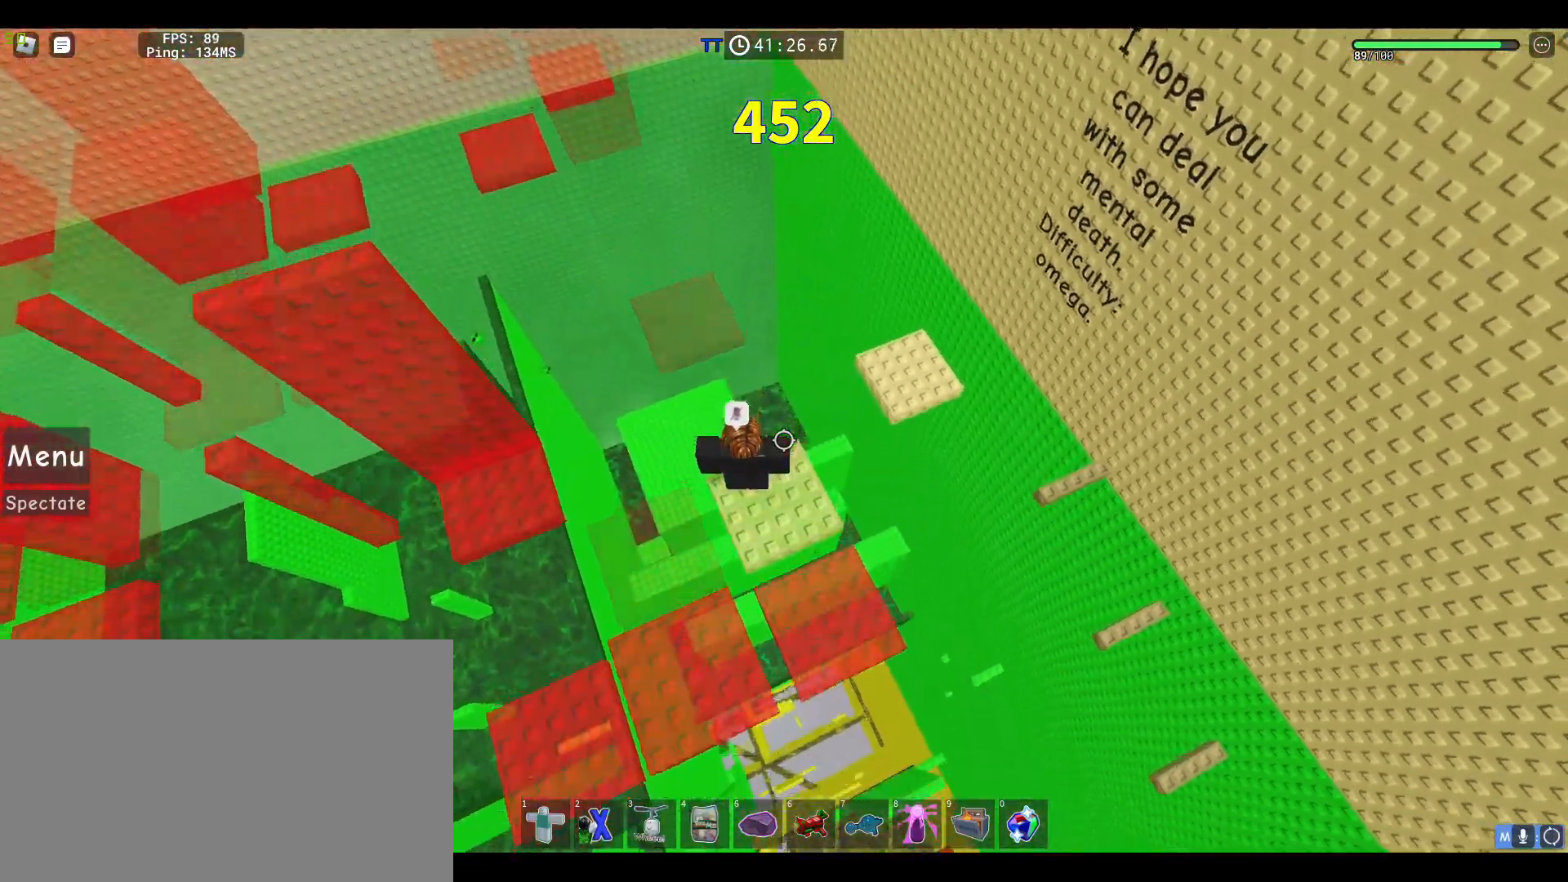
{"keys": [], "mouse": ["right"], "events": []}
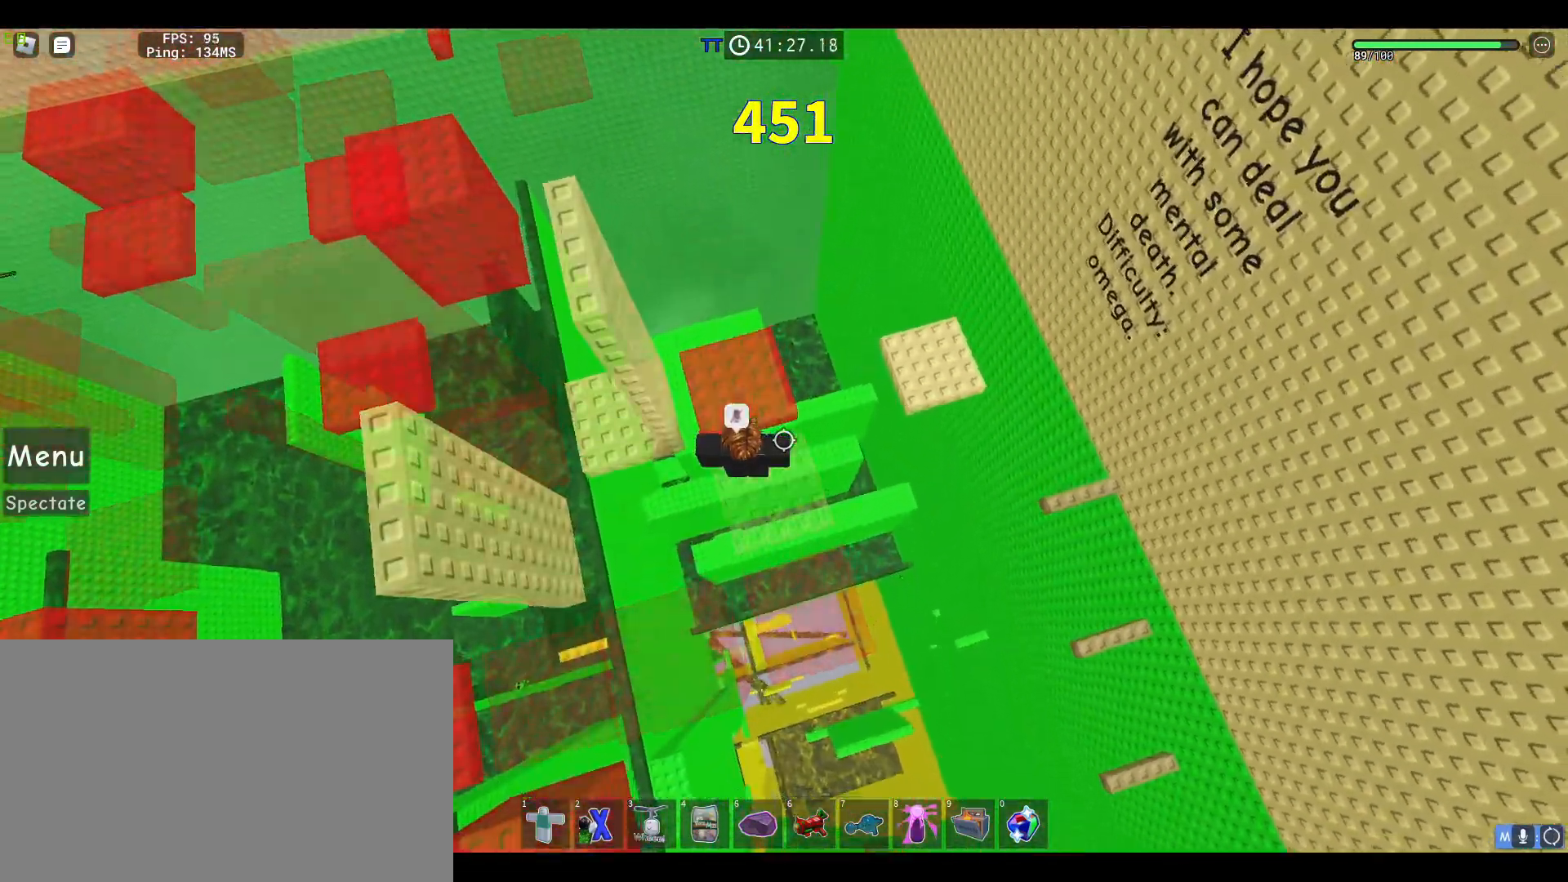
{"keys": ["a", "w"], "mouse": ["right"], "events": [[133, "a", "down"], [233, "space", "down"], [367, "space", "up"], [467, "w", "down"]]}
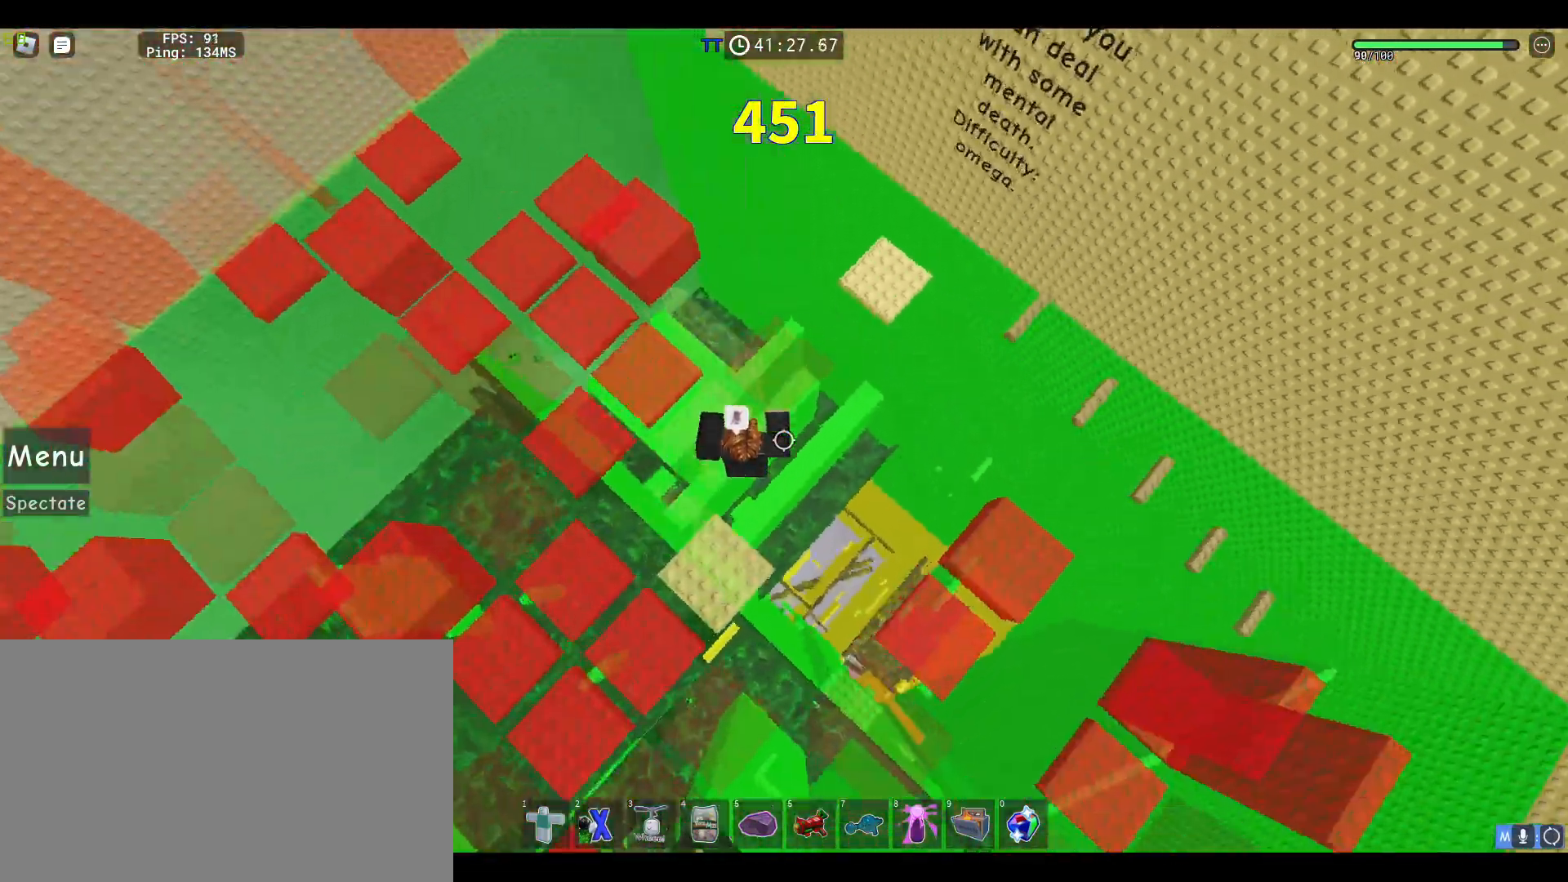
{"keys": [], "mouse": [], "events": [[200, "mouse_right", "up"], [250, "a", "up"], [250, "w", "up"], [300, "mouse_wheel", "down"], [433, "mouse_wheel", "up"]]}
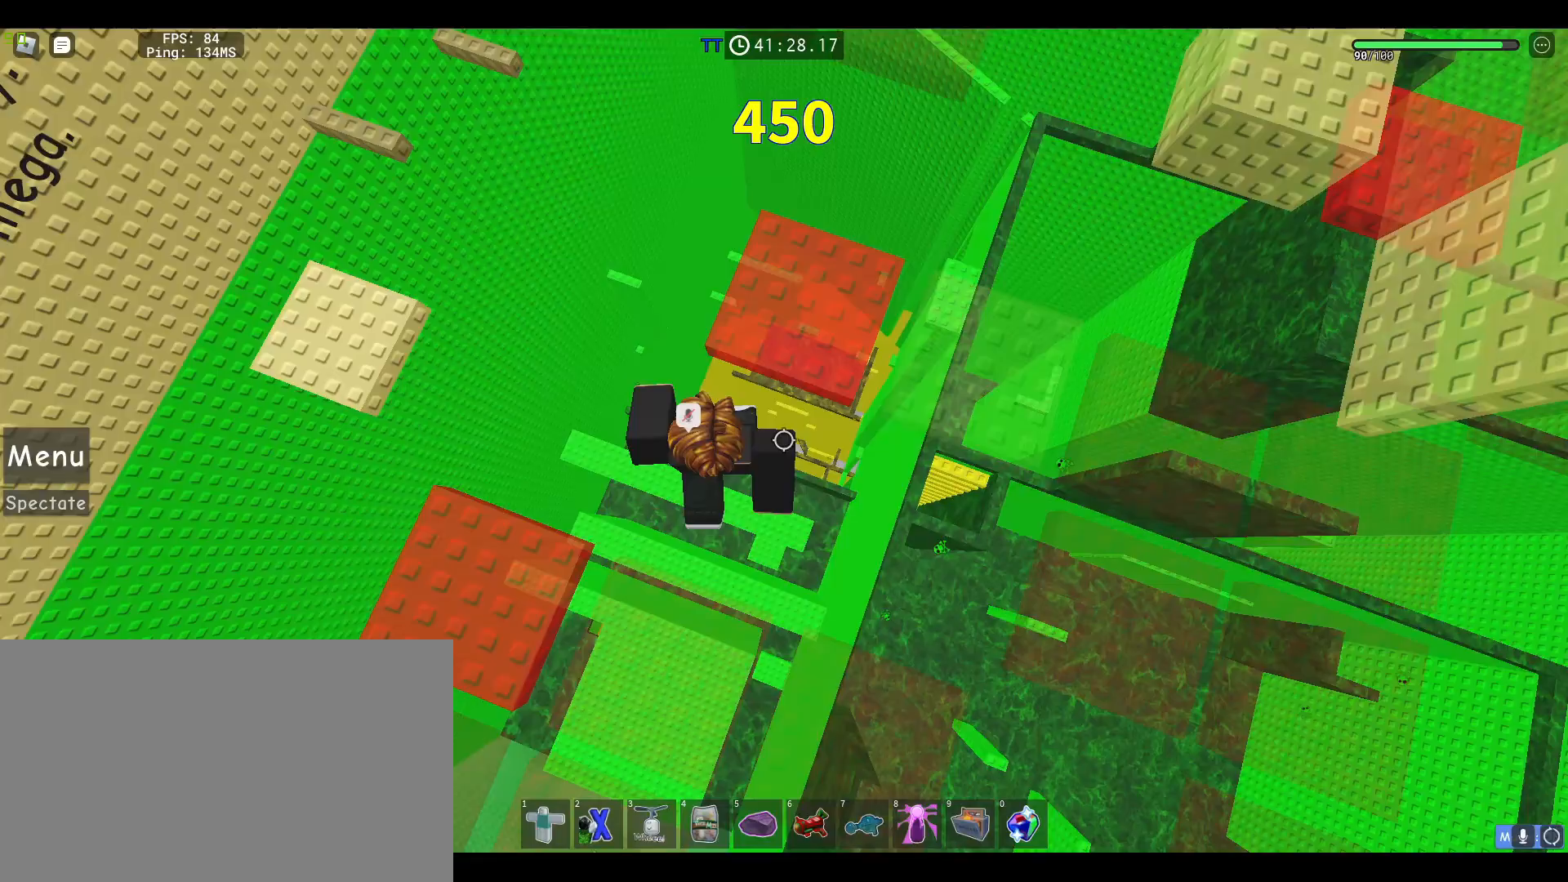
{"keys": ["d"], "mouse": [], "events": [[167, "d", "down"], [367, "space", "down"], [500, "space", "up"]]}
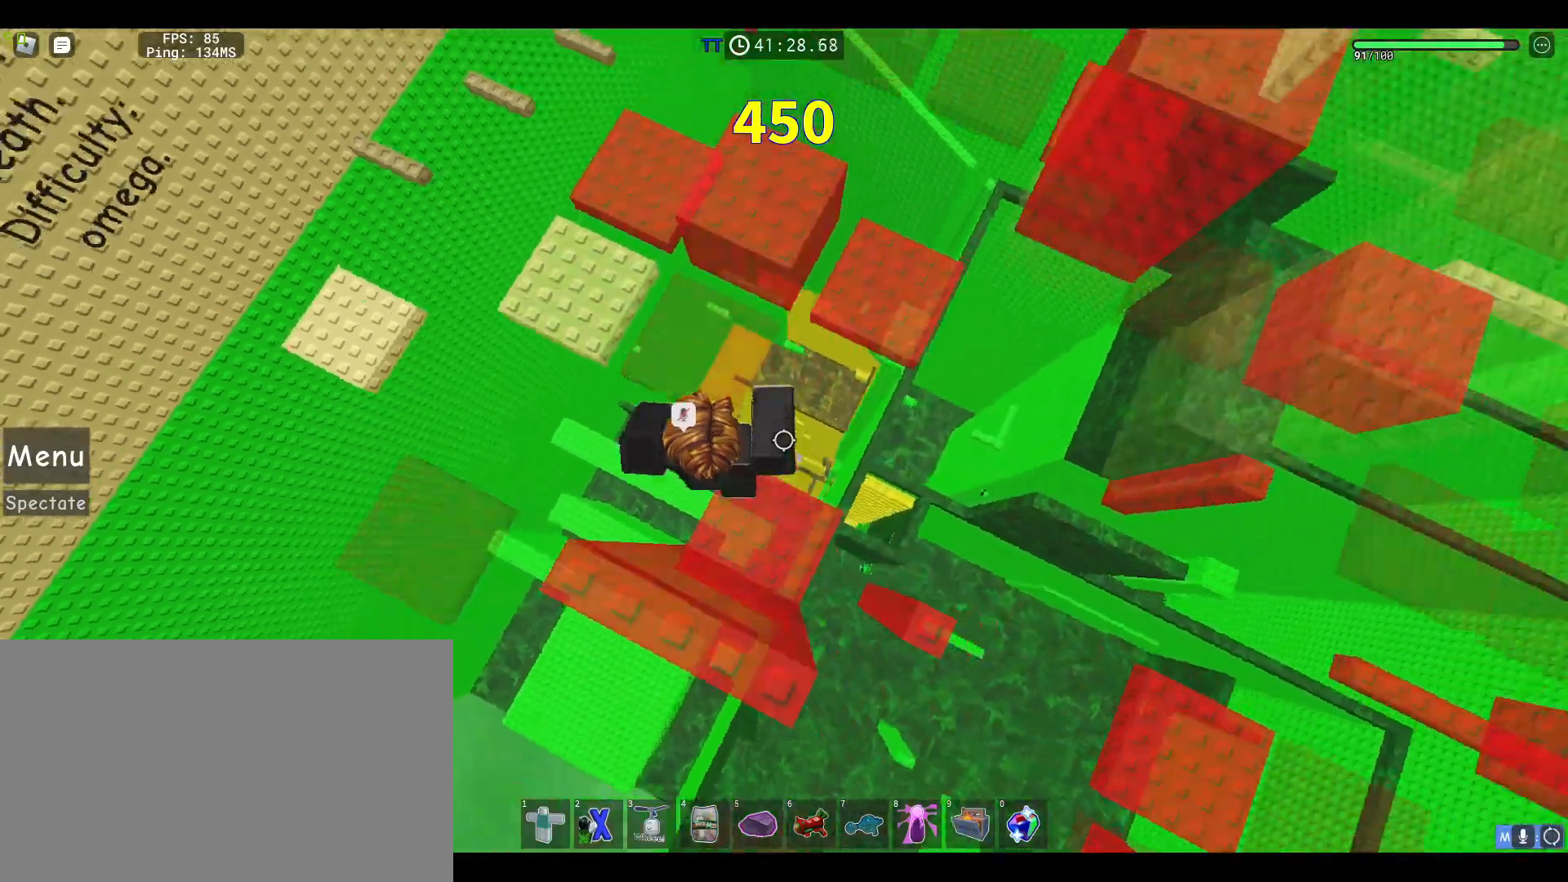
{"keys": [], "mouse": [], "events": [[83, "w", "down"], [417, "d", "up"], [417, "w", "up"]]}
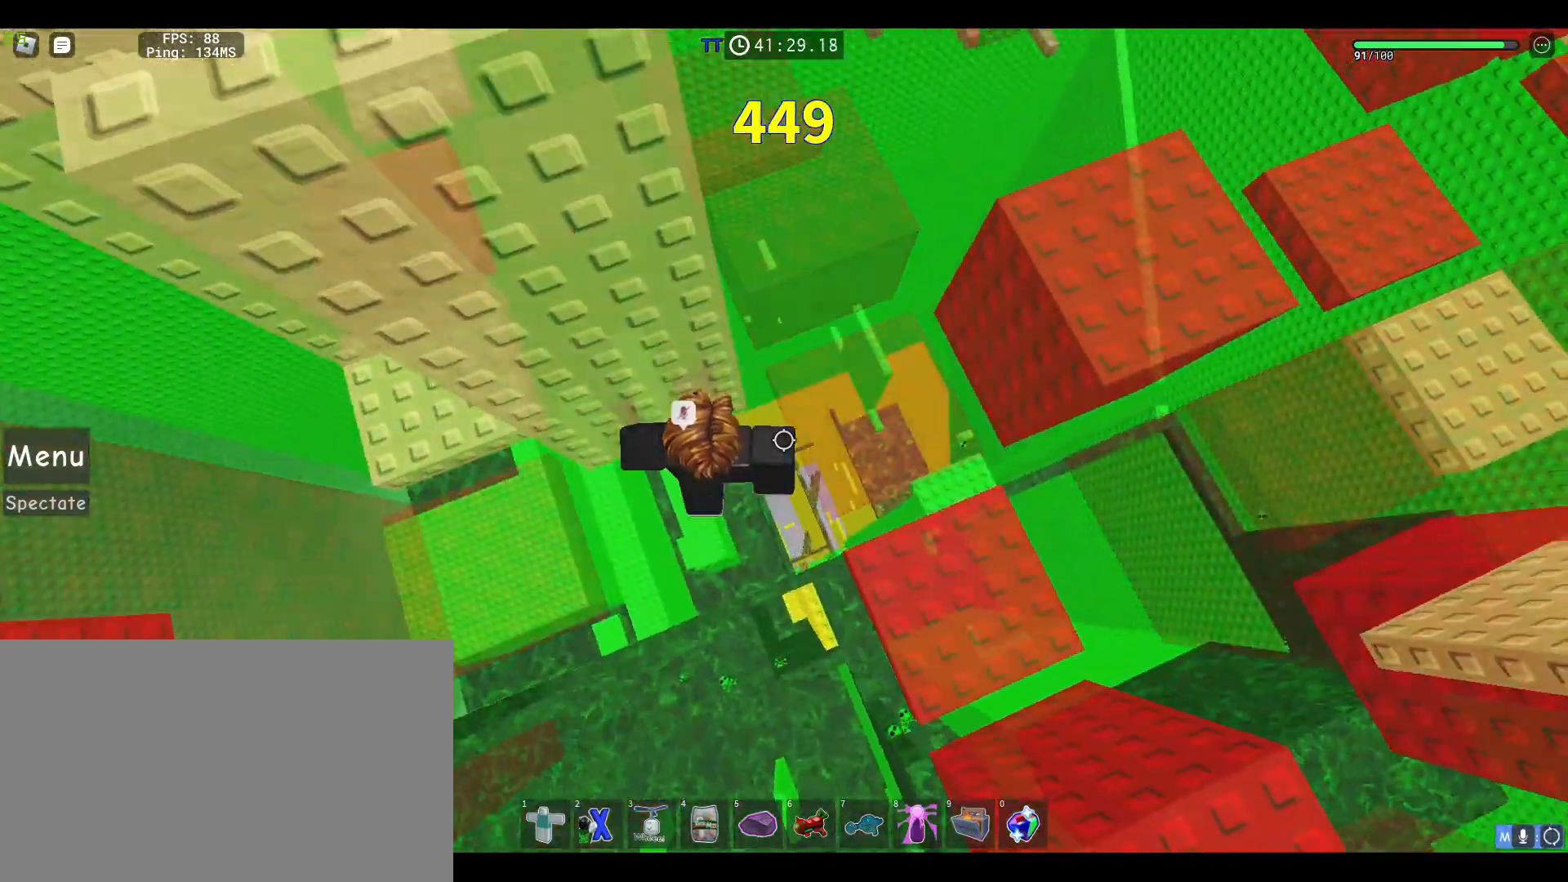
{"keys": [], "mouse": ["wheel"], "events": [[483, "mouse_wheel", "down"]]}
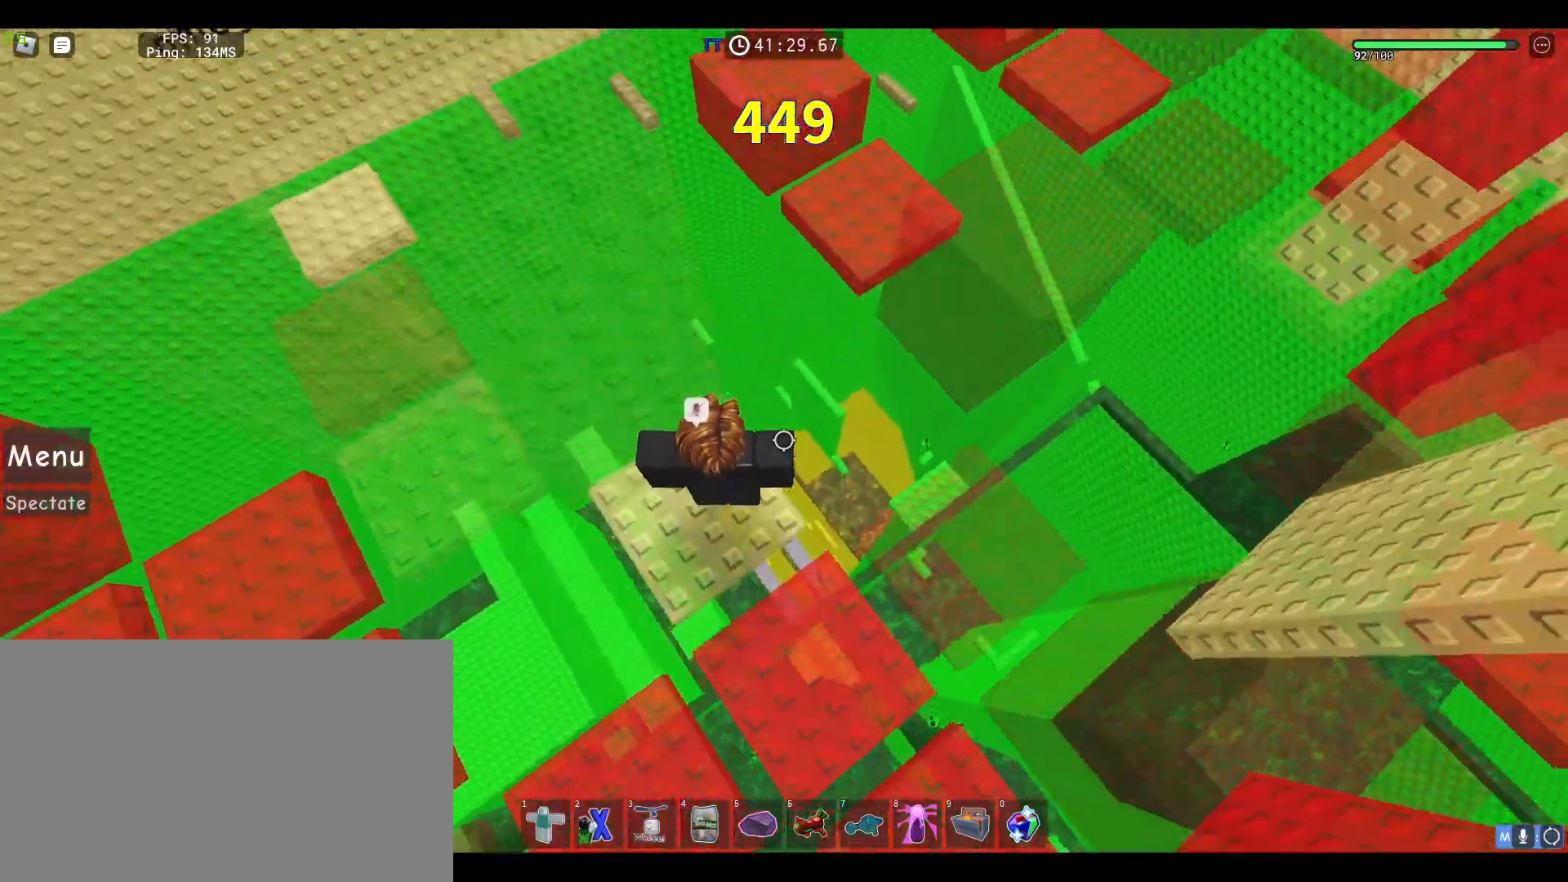
{"keys": [], "mouse": [], "events": [[17, "mouse_wheel", "up"]]}
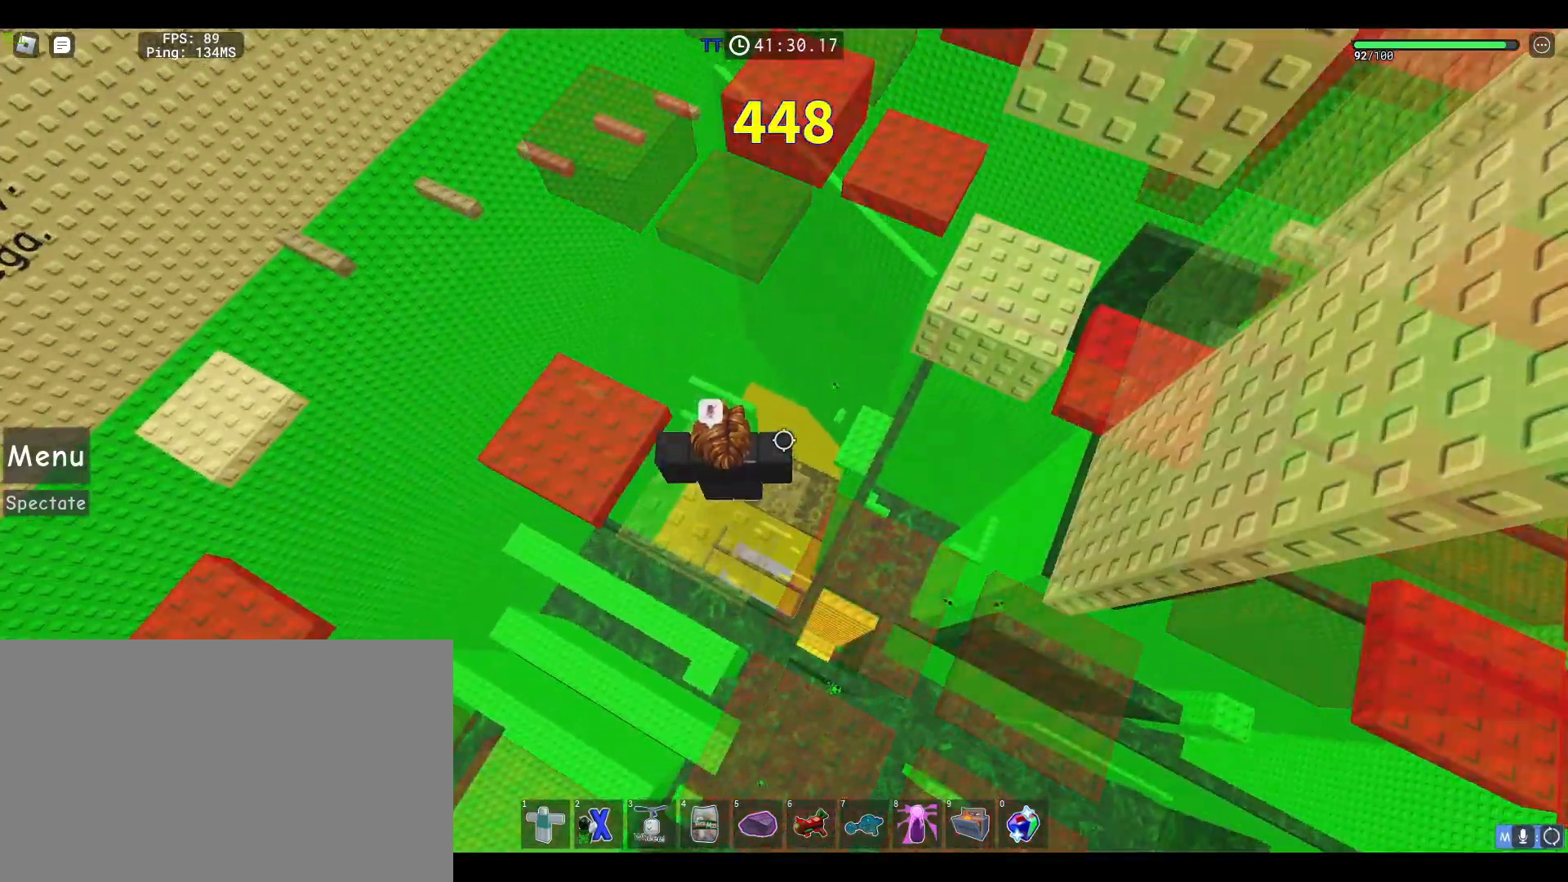
{"keys": [], "mouse": [], "events": []}
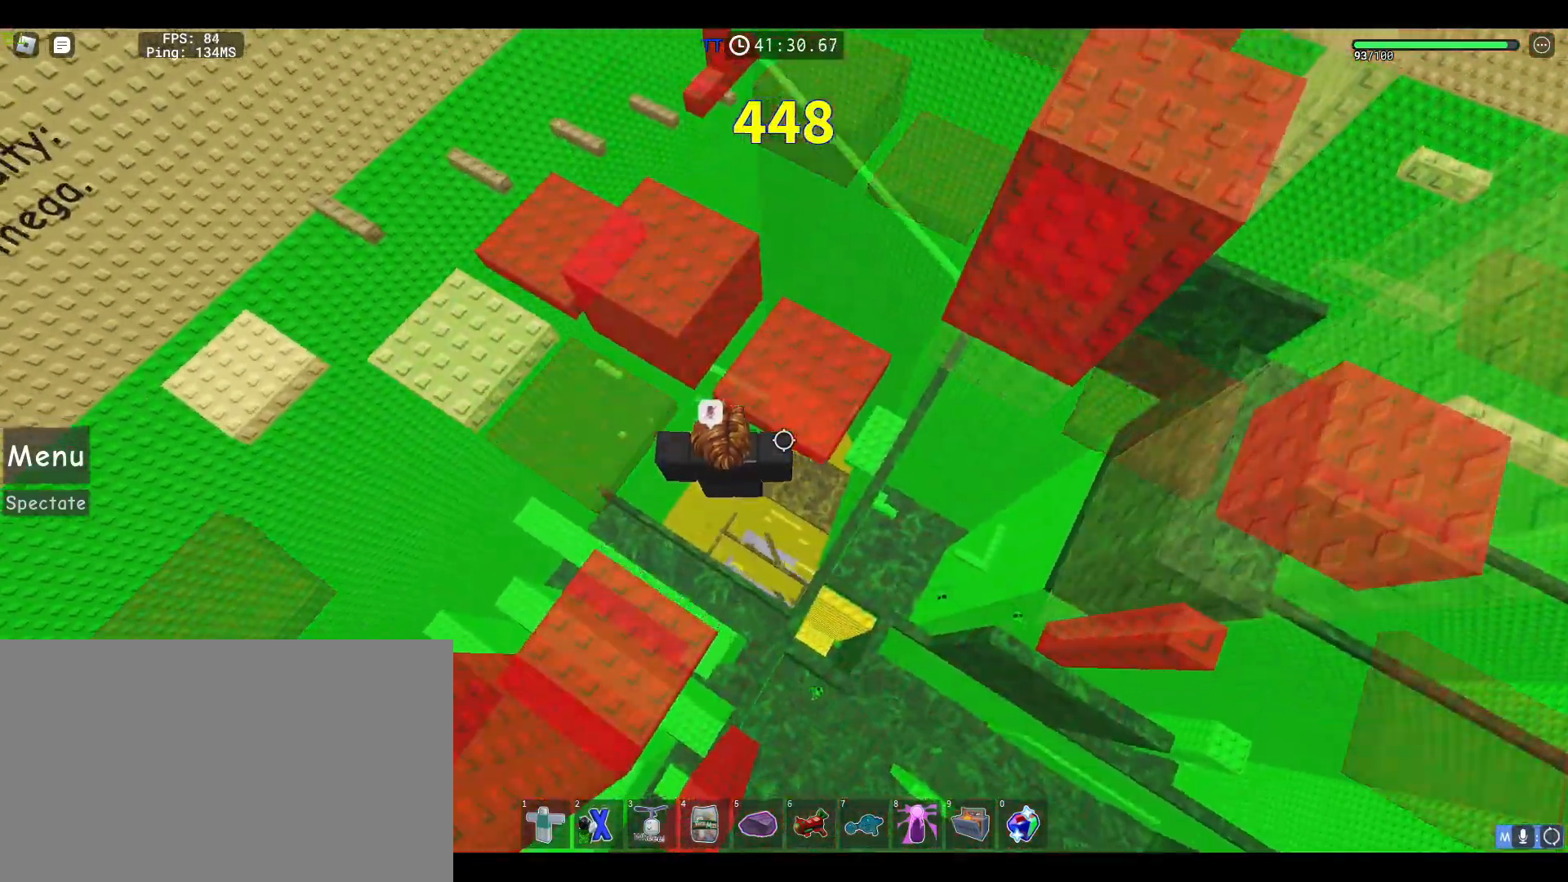
{"keys": [], "mouse": [], "events": []}
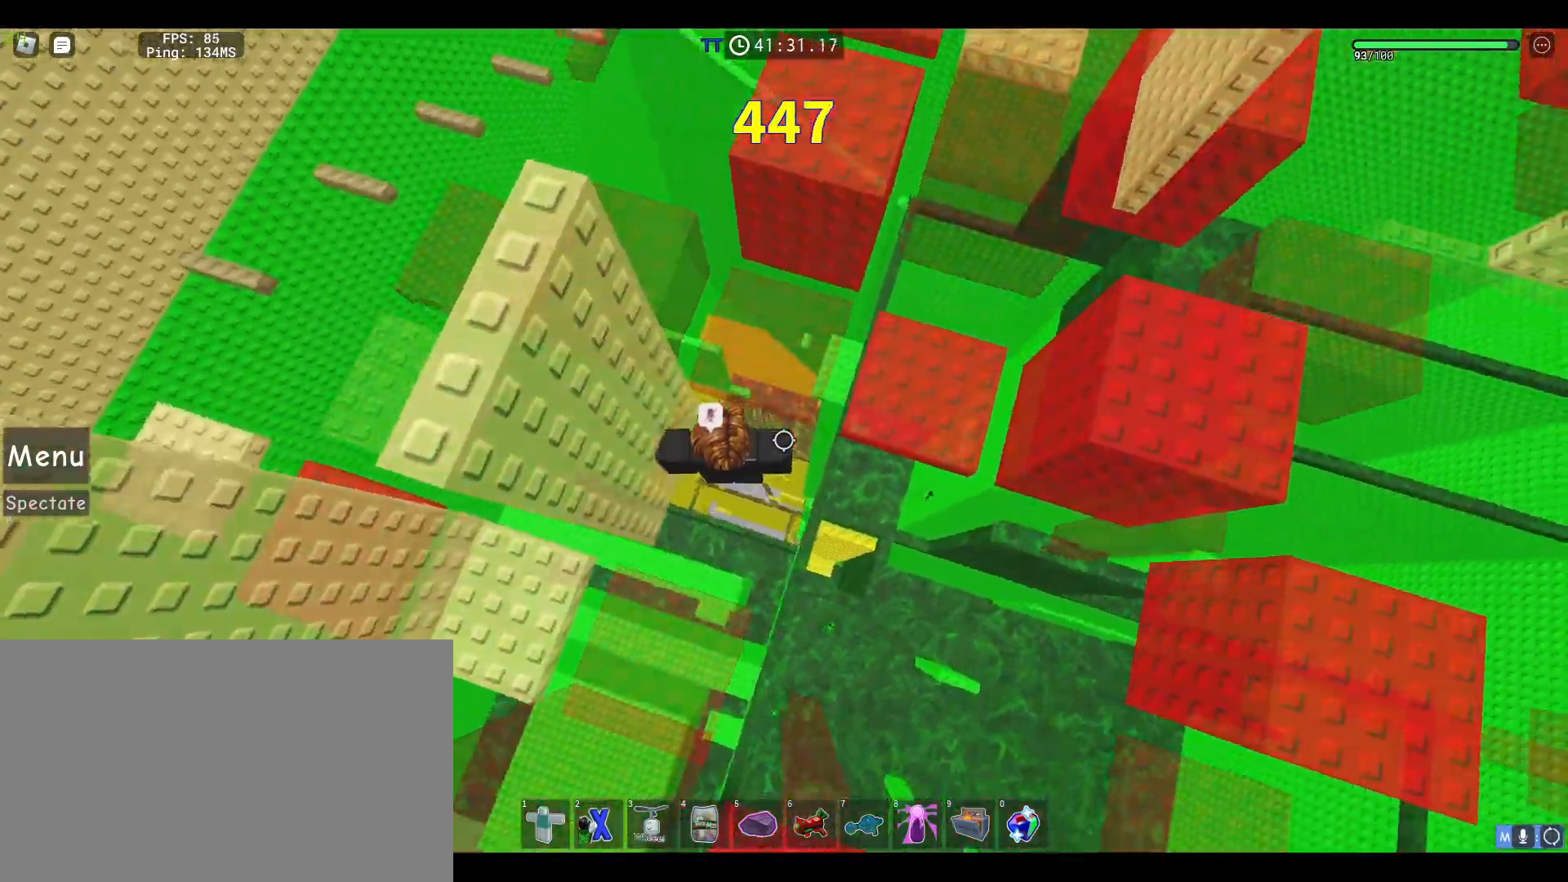
{"keys": ["d", "w"], "mouse": [], "events": [[117, "d", "down"], [167, "w", "down"], [317, "space", "down"], [500, "space", "up"]]}
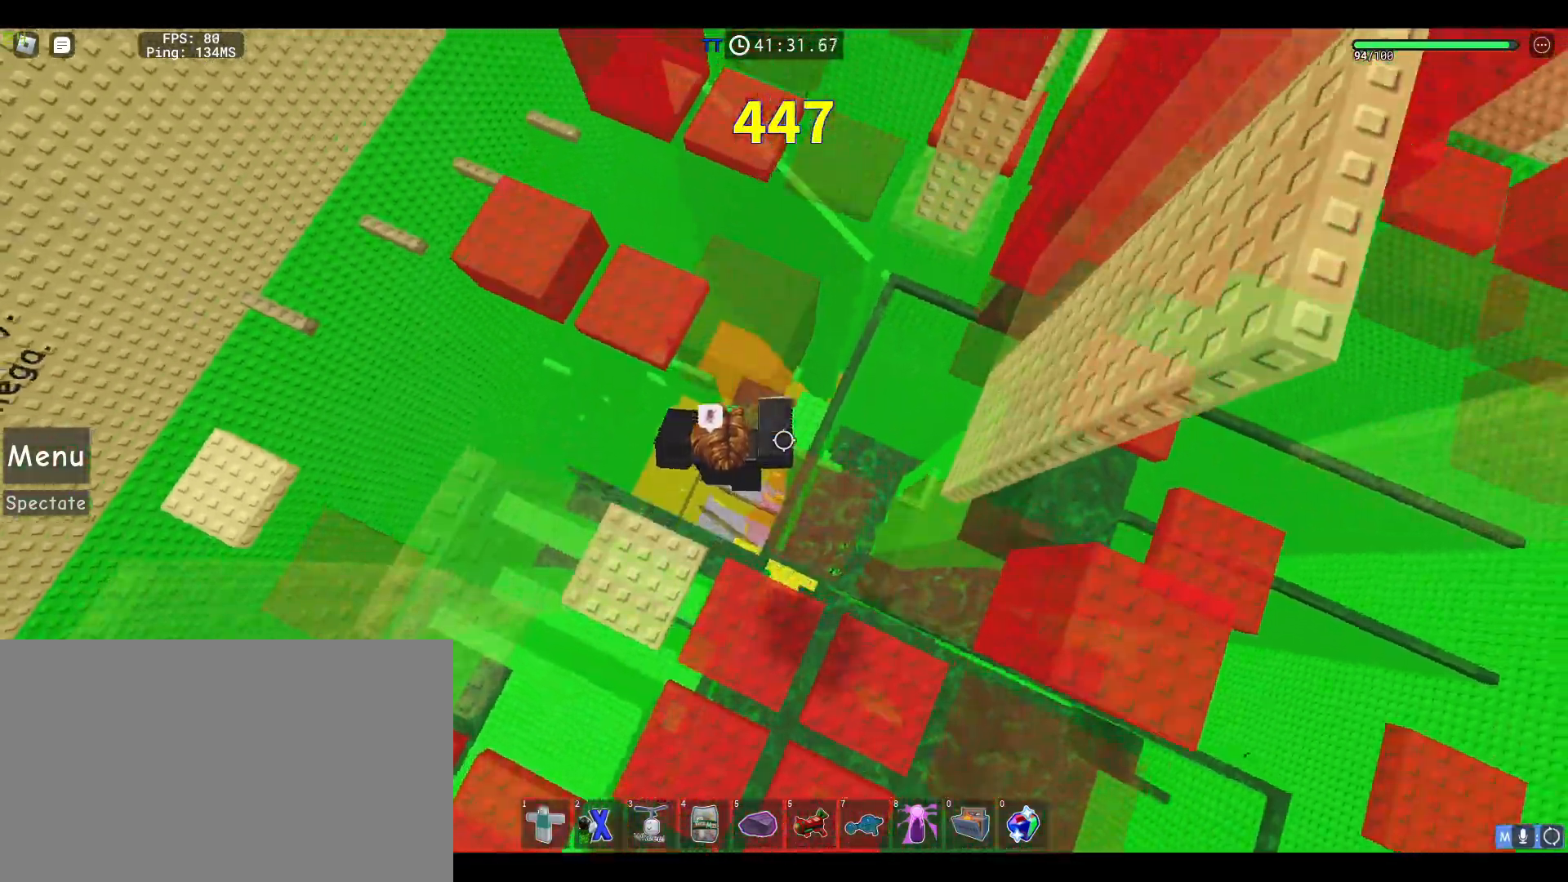
{"keys": [], "mouse": [], "events": [[417, "d", "up"], [417, "w", "up"]]}
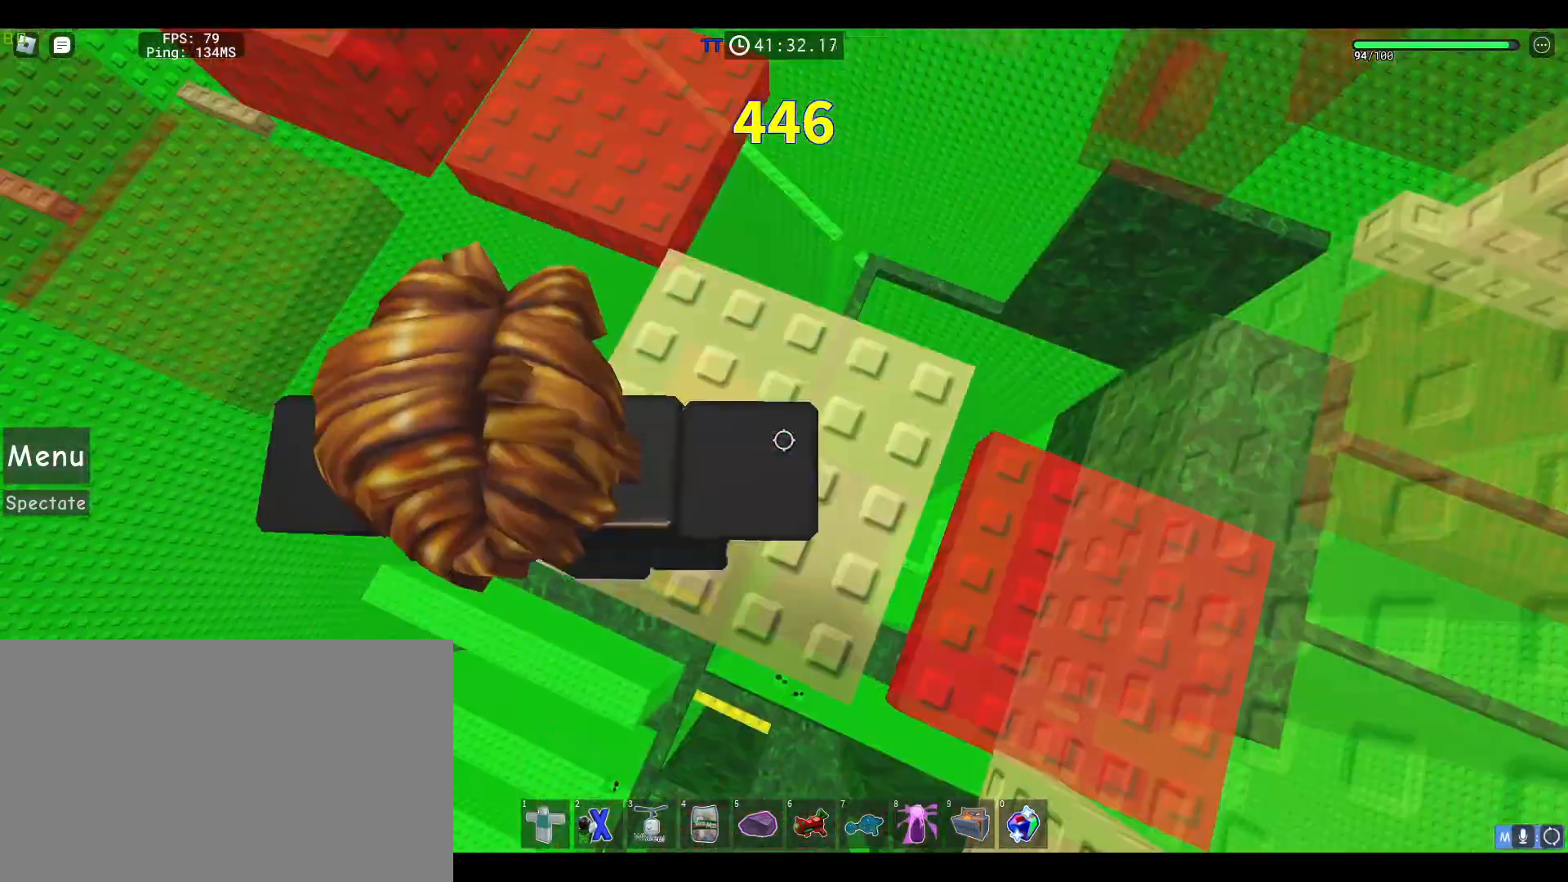
{"keys": [], "mouse": [], "events": [[200, "d", "down"], [300, "d", "up"]]}
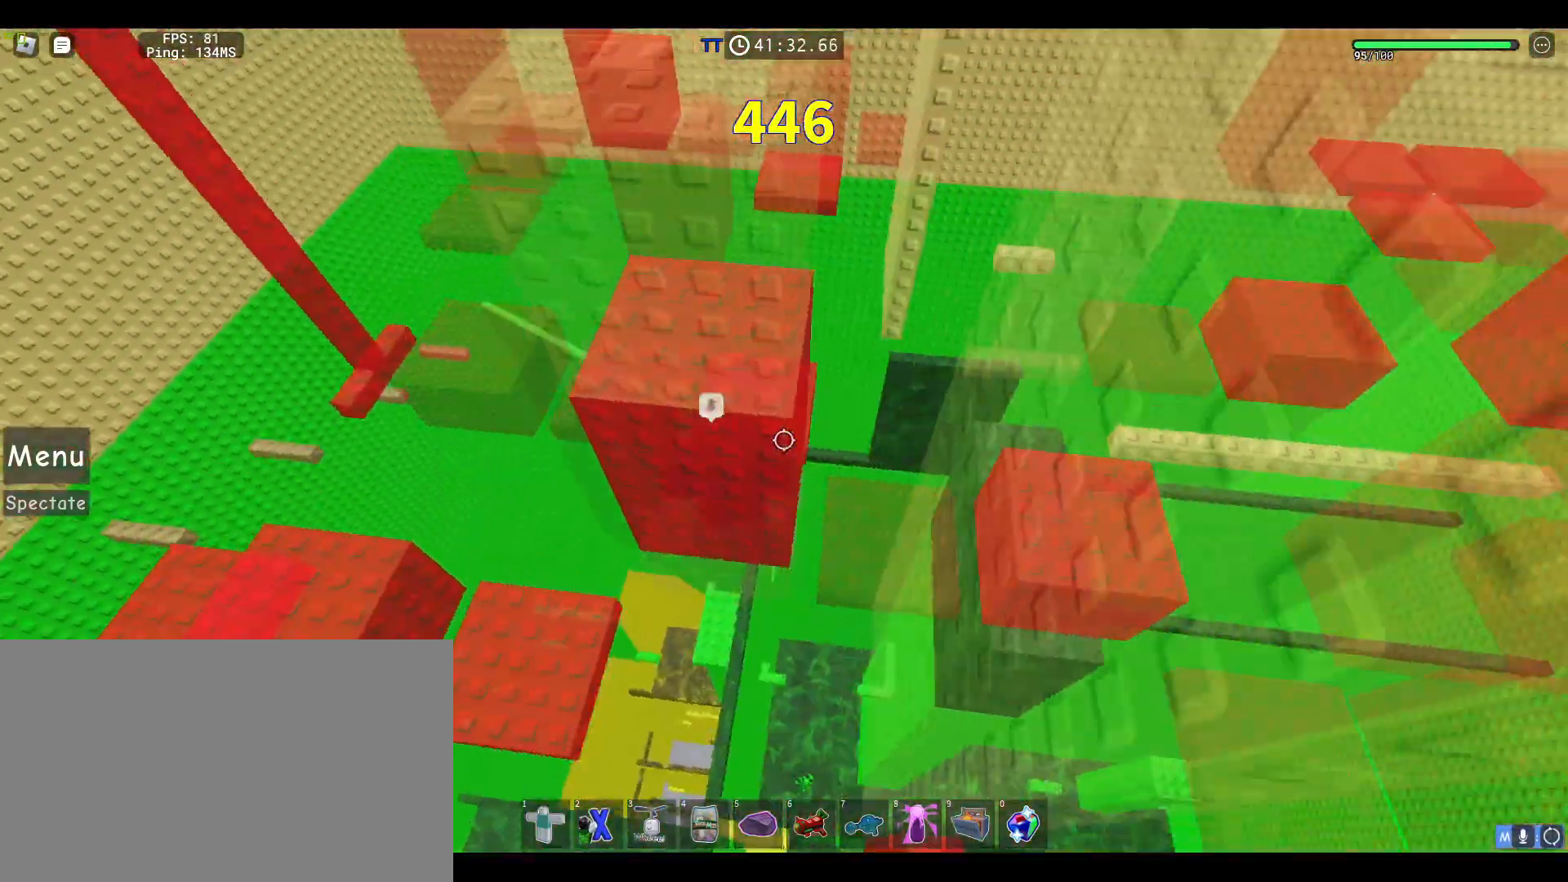
{"keys": [], "mouse": [], "events": []}